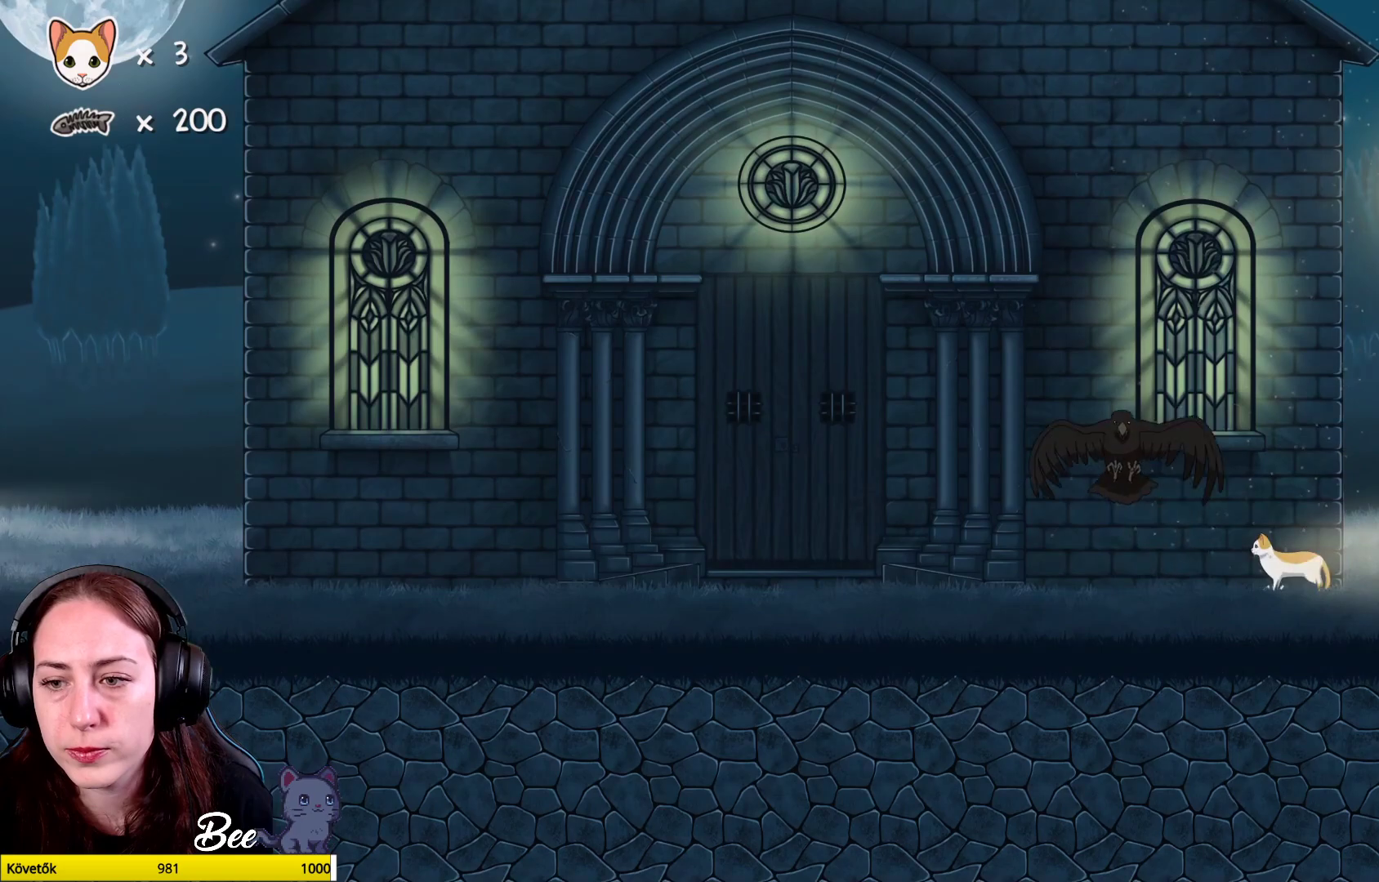
Gameplay with a controller (Xbox layout); each line is a JSON object with the inputs held at the frame after it. "events" lists button and stick changes between this image and that frame as [ms after this image, input, new state], when the widget could be followed in between. Not read: Z.
{"buttons": [], "left_stick": "left", "right_stick": "center", "events": [[133, "X", "up"], [350, "A", "down"], [500, "A", "up"]]}
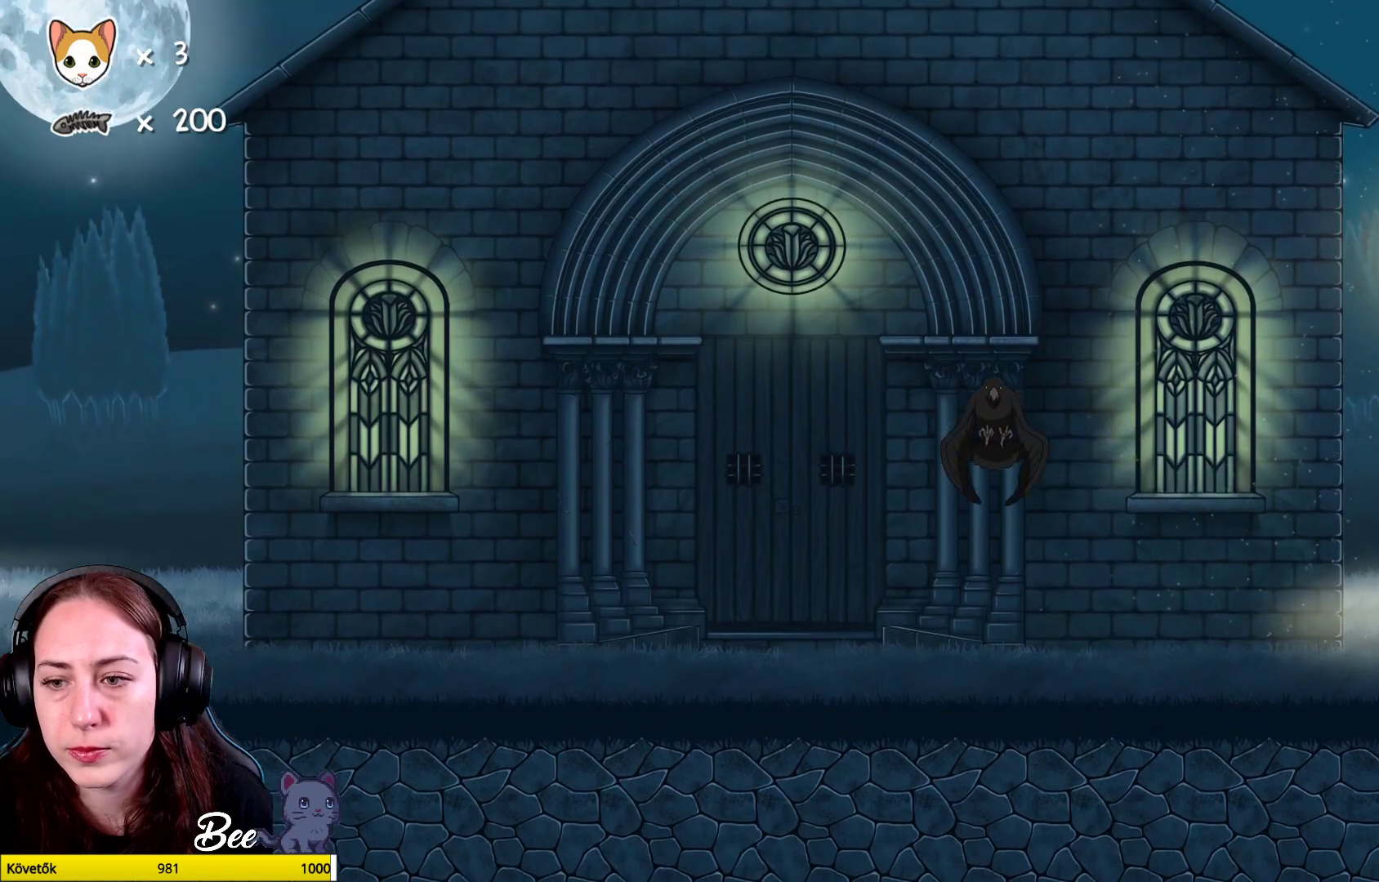
{"buttons": [], "left_stick": "left", "right_stick": "center", "events": []}
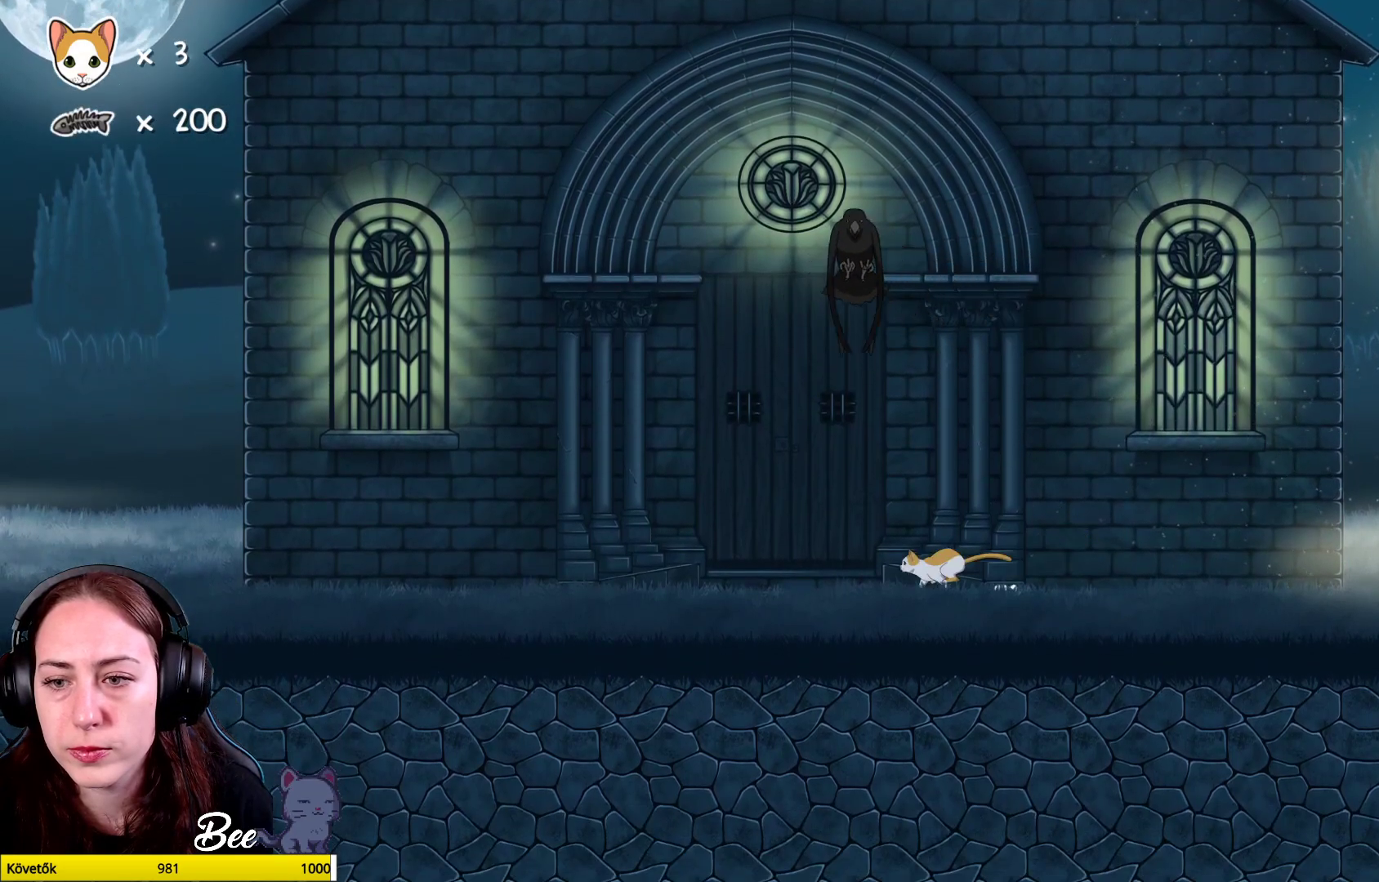
{"buttons": [], "left_stick": "left", "right_stick": "center", "events": []}
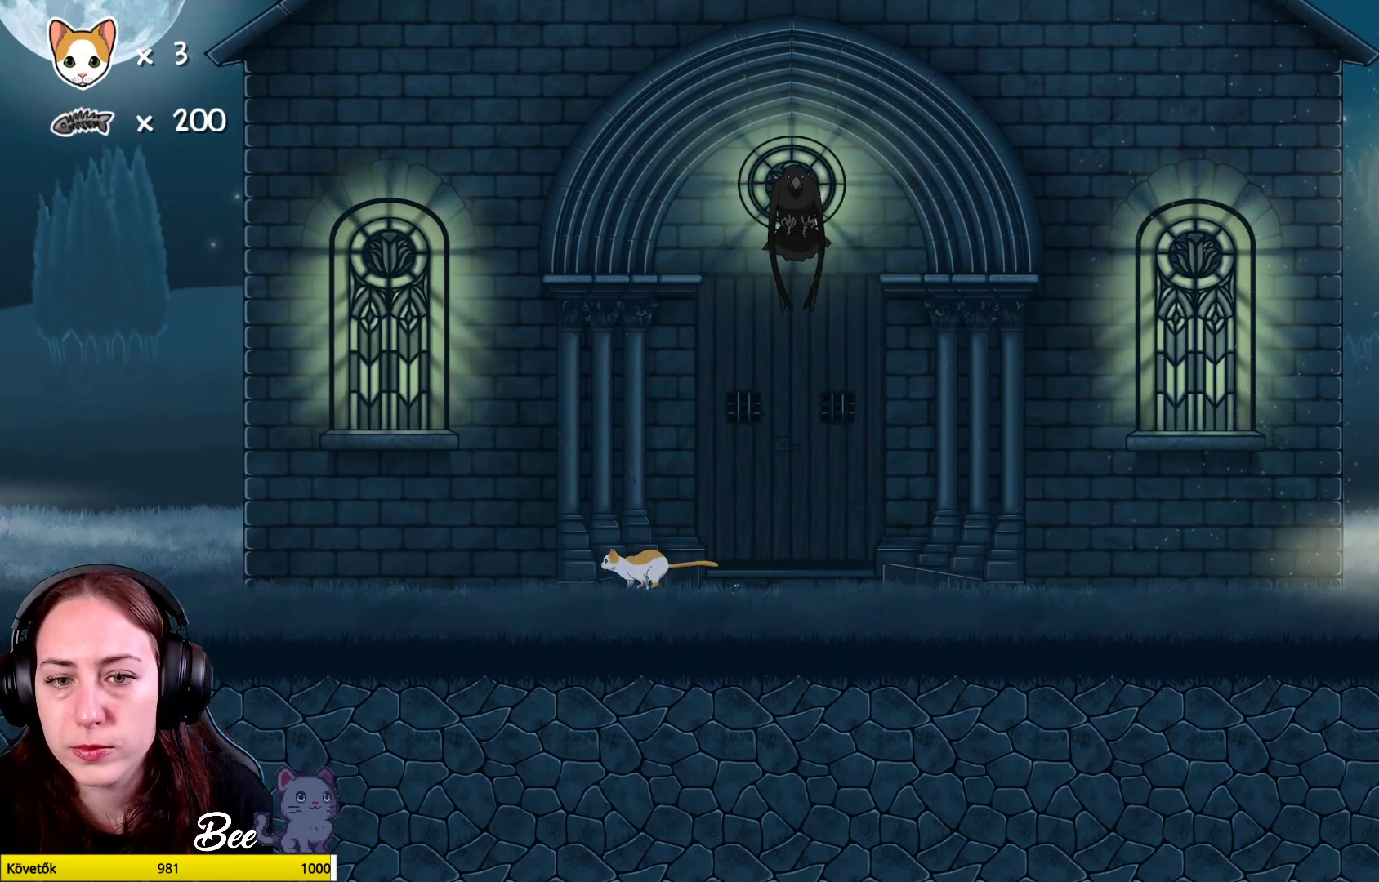
{"buttons": [], "left_stick": "right", "right_stick": "center", "events": [[17, "left_stick", "up-left"], [117, "left_stick", "center"], [500, "left_stick", "right"]]}
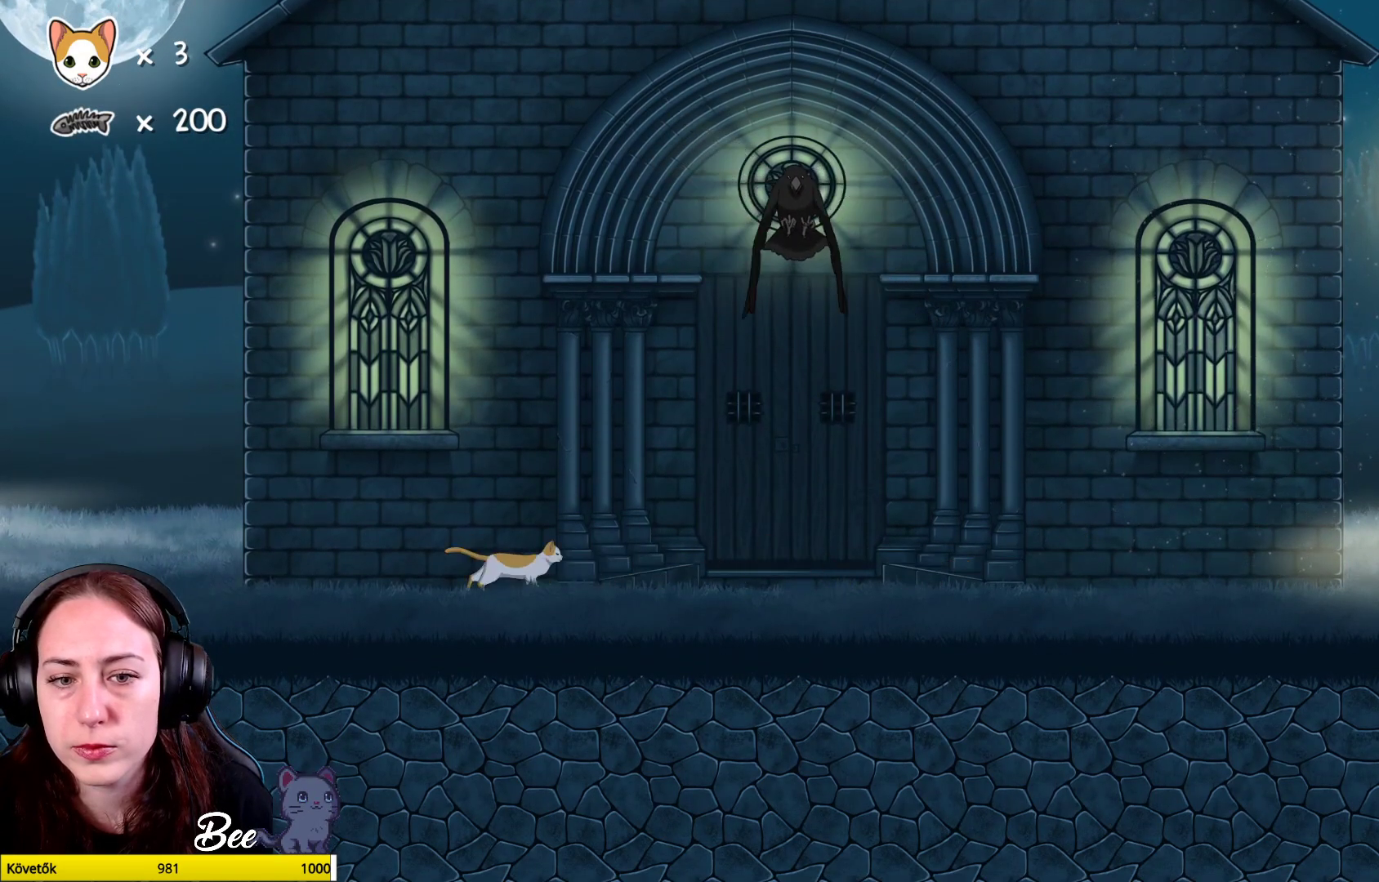
{"buttons": [], "left_stick": "center", "right_stick": "center", "events": [[267, "left_stick", "center"]]}
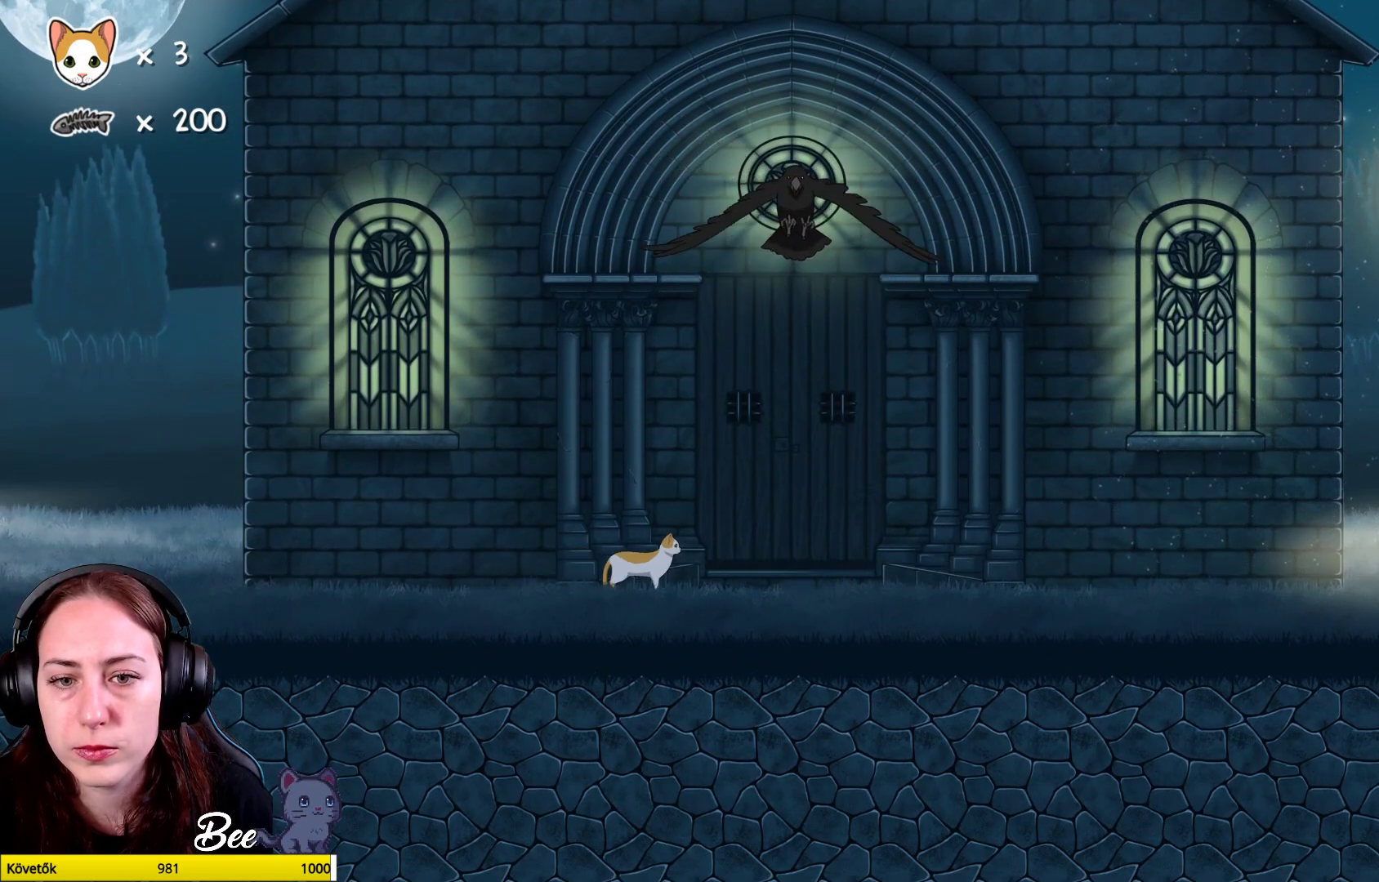
{"buttons": [], "left_stick": "left", "right_stick": "center", "events": [[33, "left_stick", "left"]]}
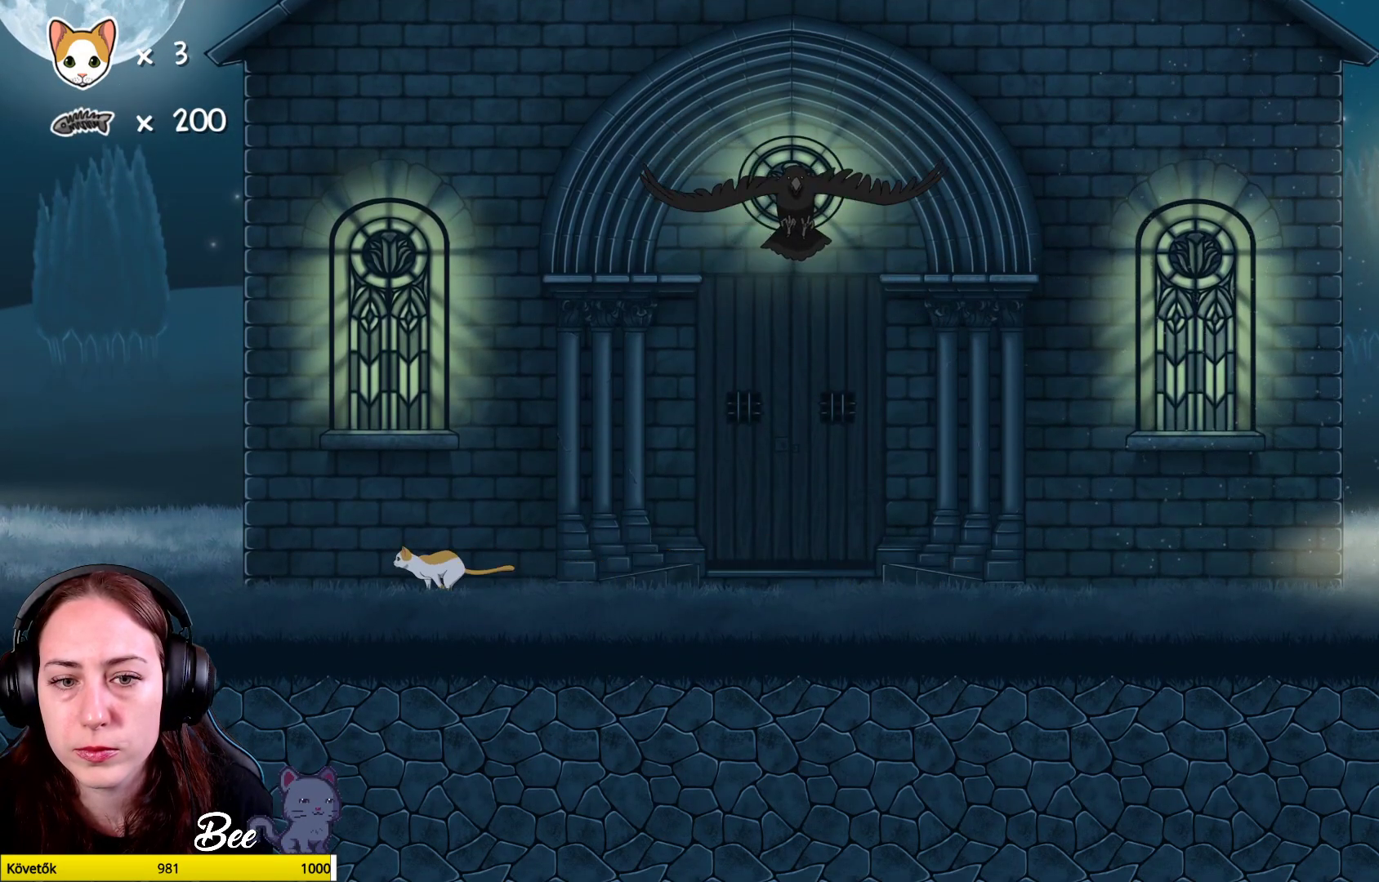
{"buttons": [], "left_stick": "center", "right_stick": "center", "events": [[33, "left_stick", "center"], [417, "left_stick", "right"], [500, "left_stick", "center"]]}
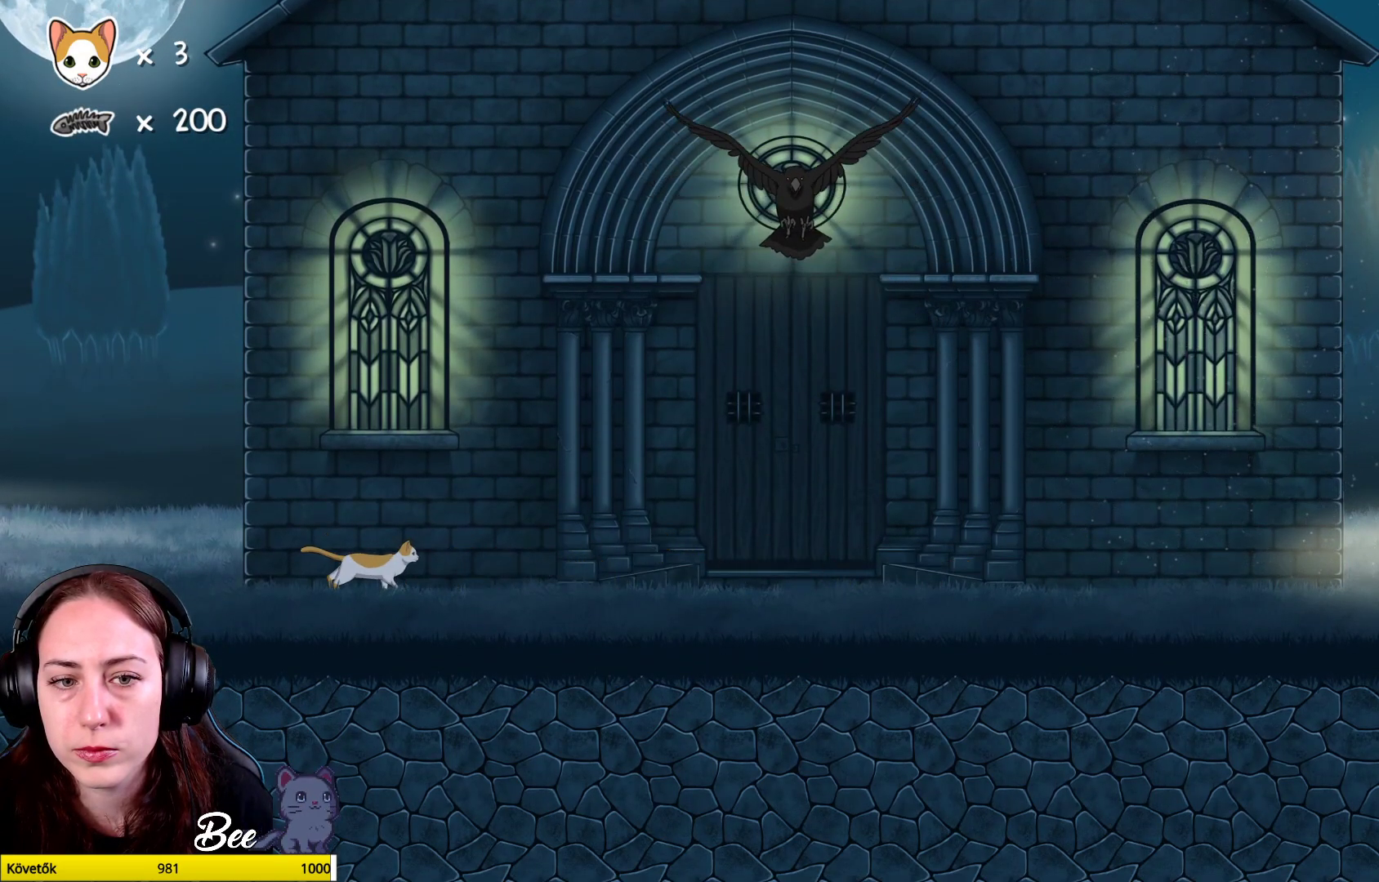
{"buttons": [], "left_stick": "center", "right_stick": "center", "events": []}
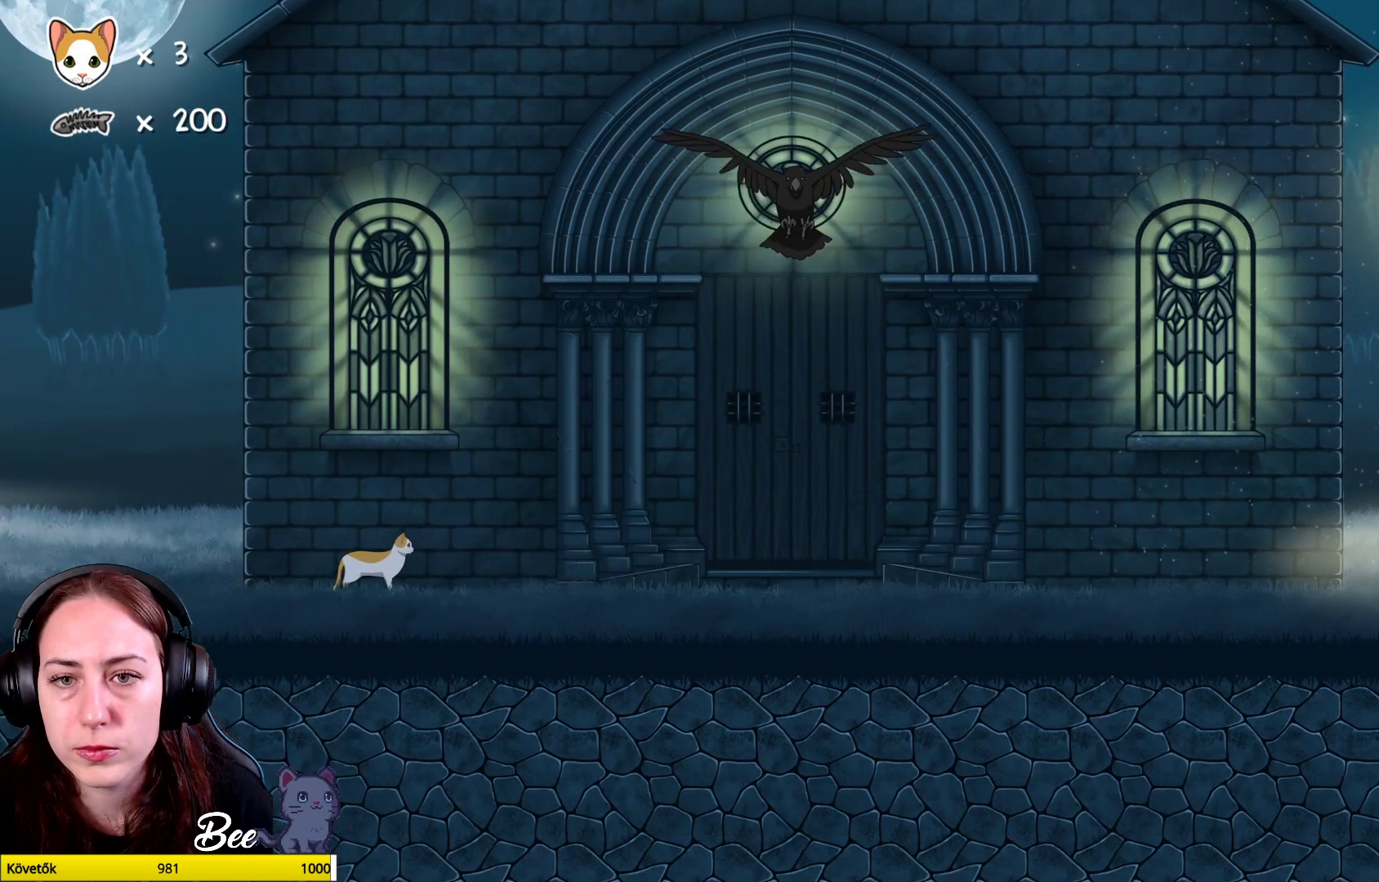
{"buttons": [], "left_stick": "center", "right_stick": "center", "events": []}
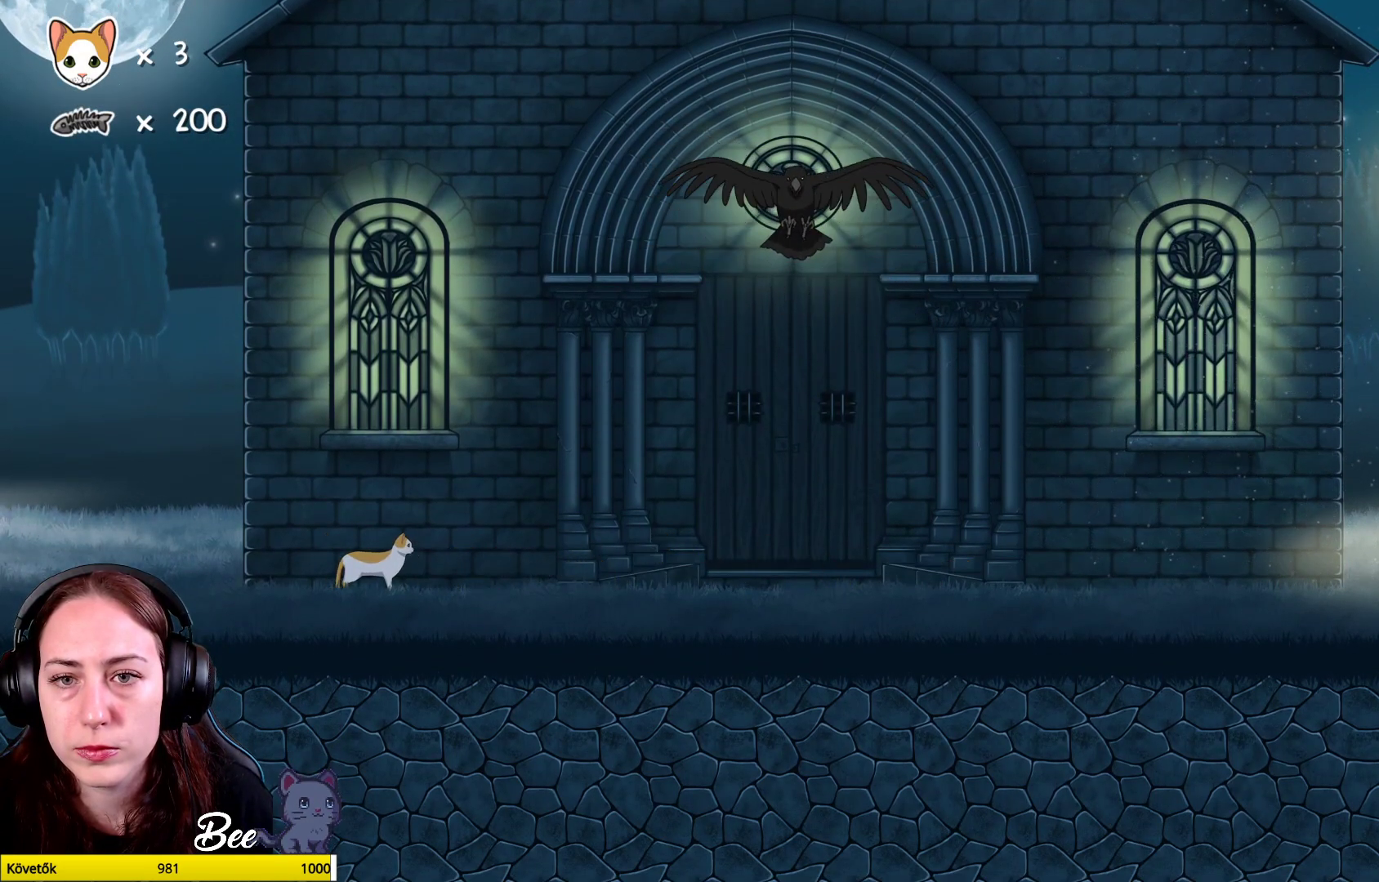
{"buttons": [], "left_stick": "center", "right_stick": "center", "events": []}
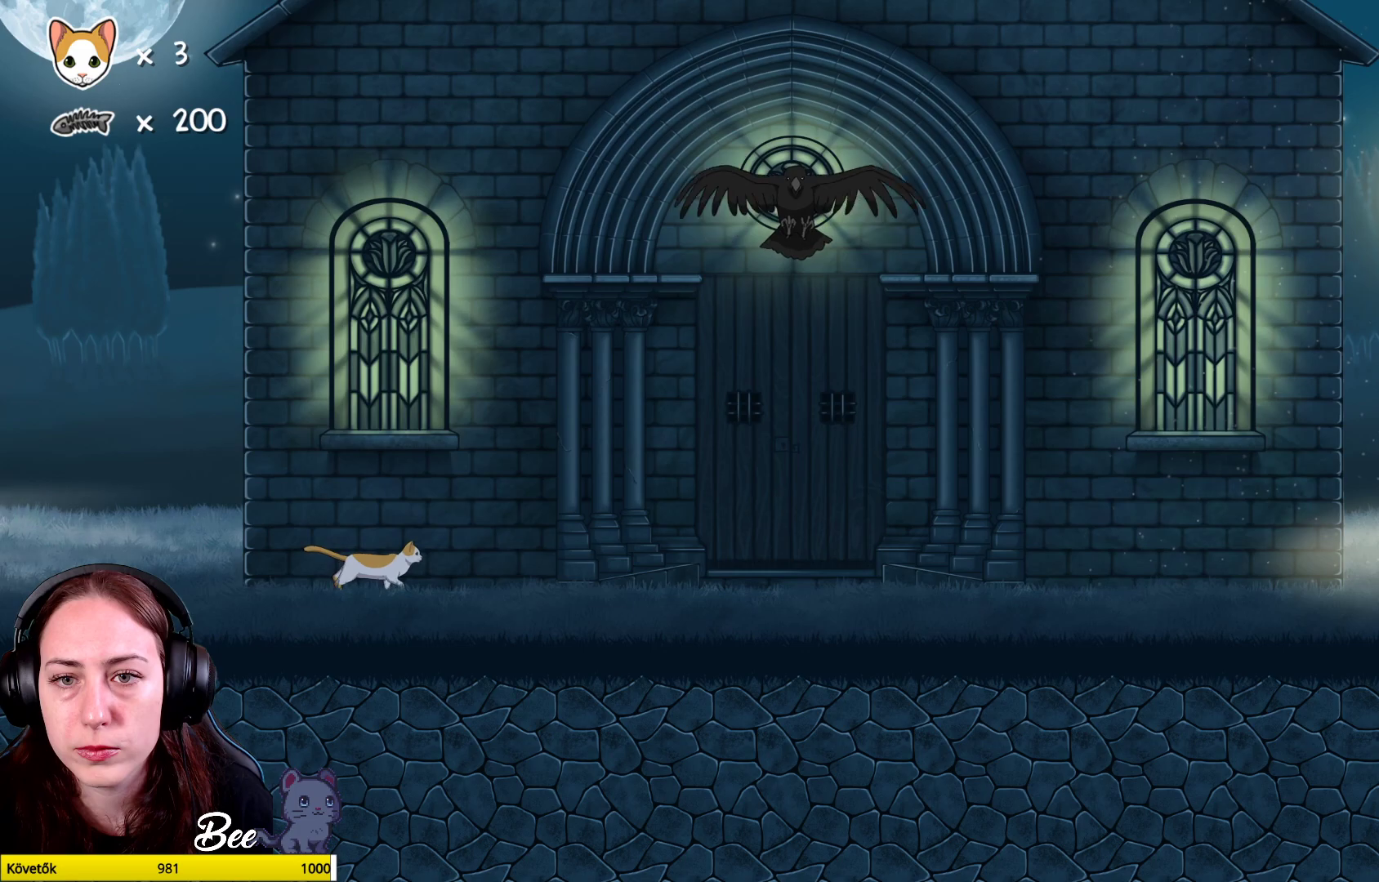
{"buttons": [], "left_stick": "center", "right_stick": "center", "events": []}
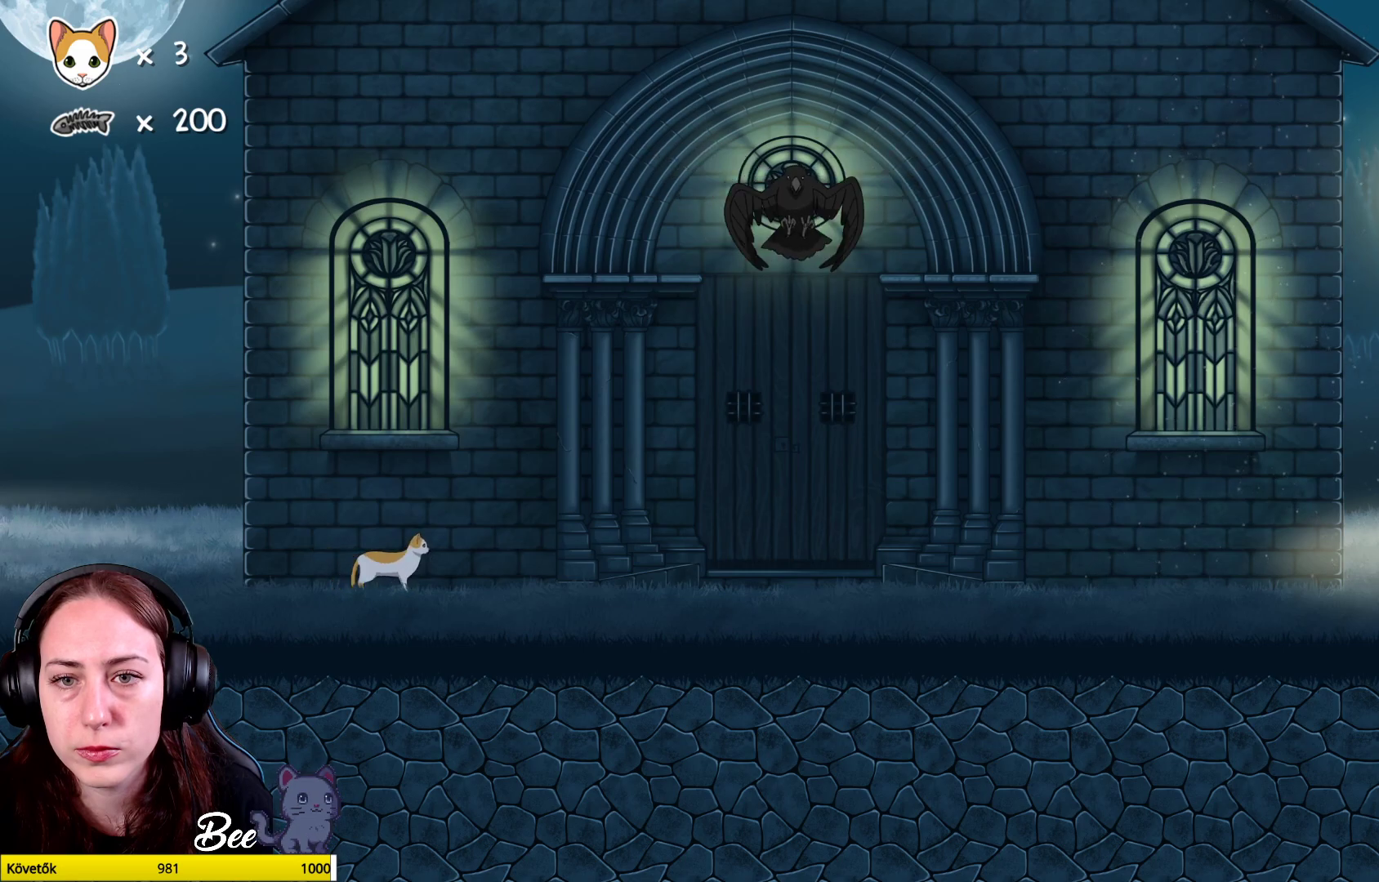
{"buttons": [], "left_stick": "center", "right_stick": "center", "events": []}
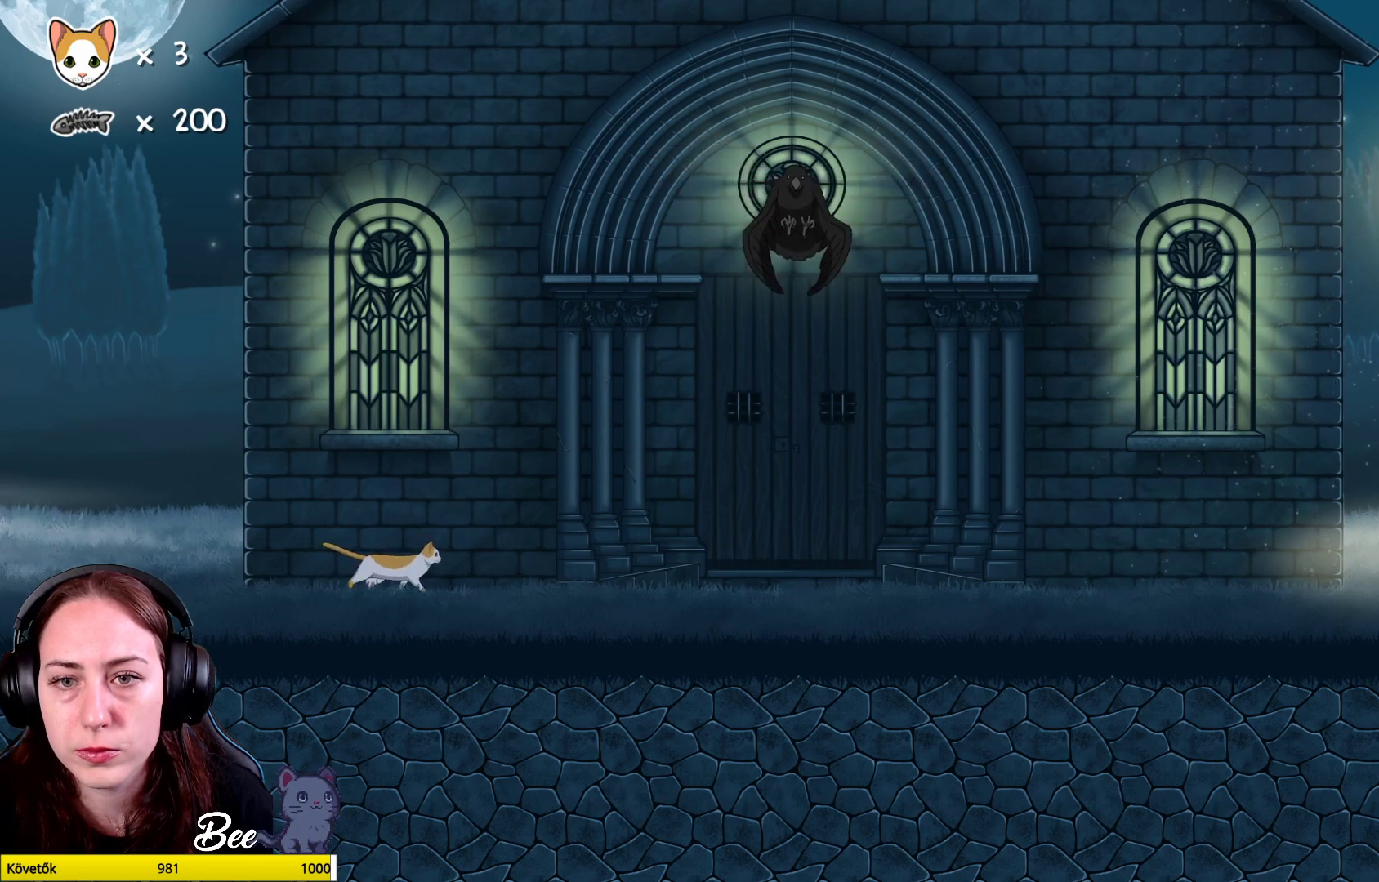
{"buttons": [], "left_stick": "center", "right_stick": "center", "events": []}
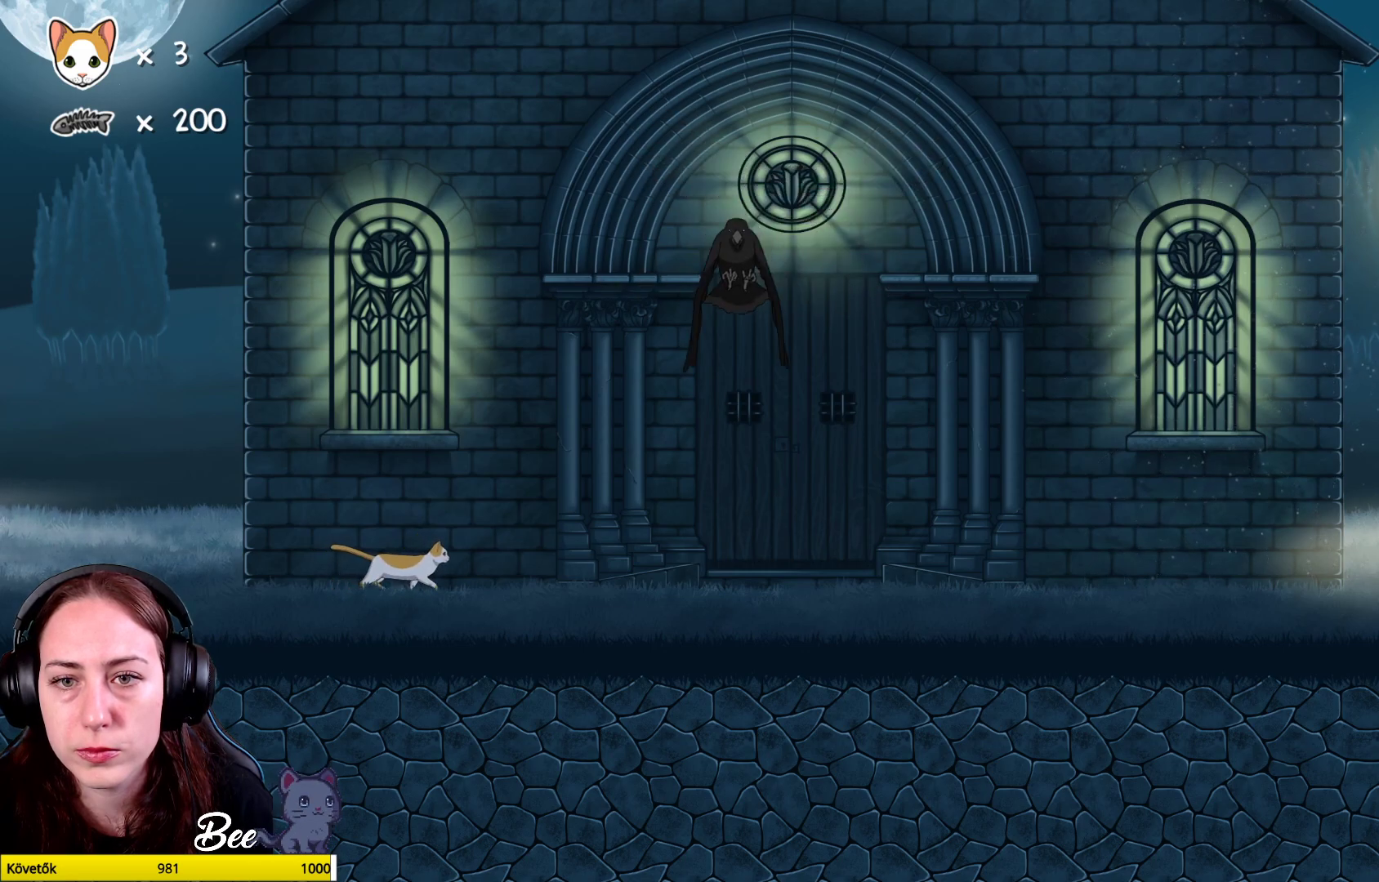
{"buttons": [], "left_stick": "right", "right_stick": "center", "events": [[67, "left_stick", "right"]]}
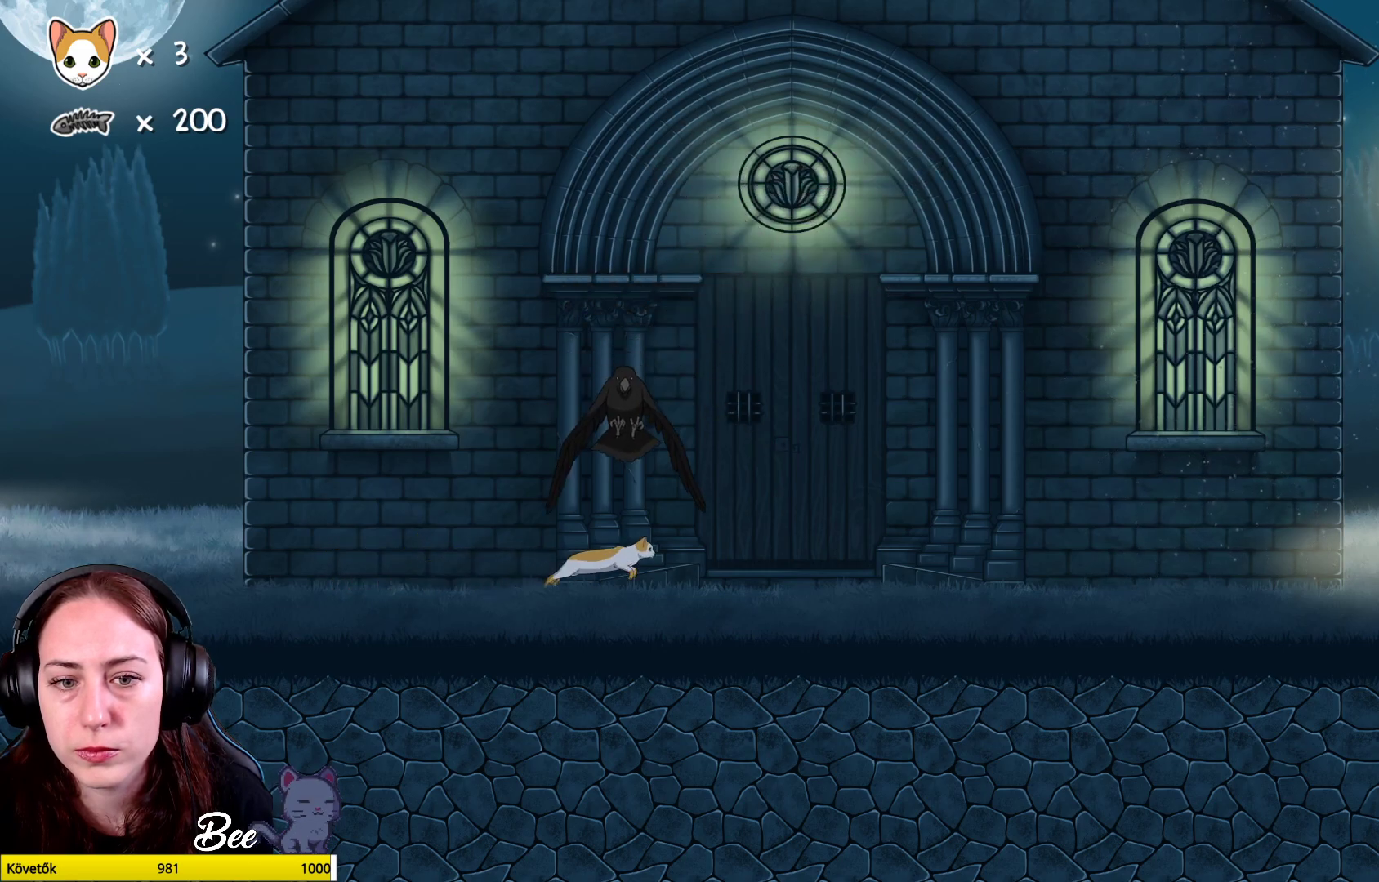
{"buttons": [], "left_stick": "right", "right_stick": "center", "events": []}
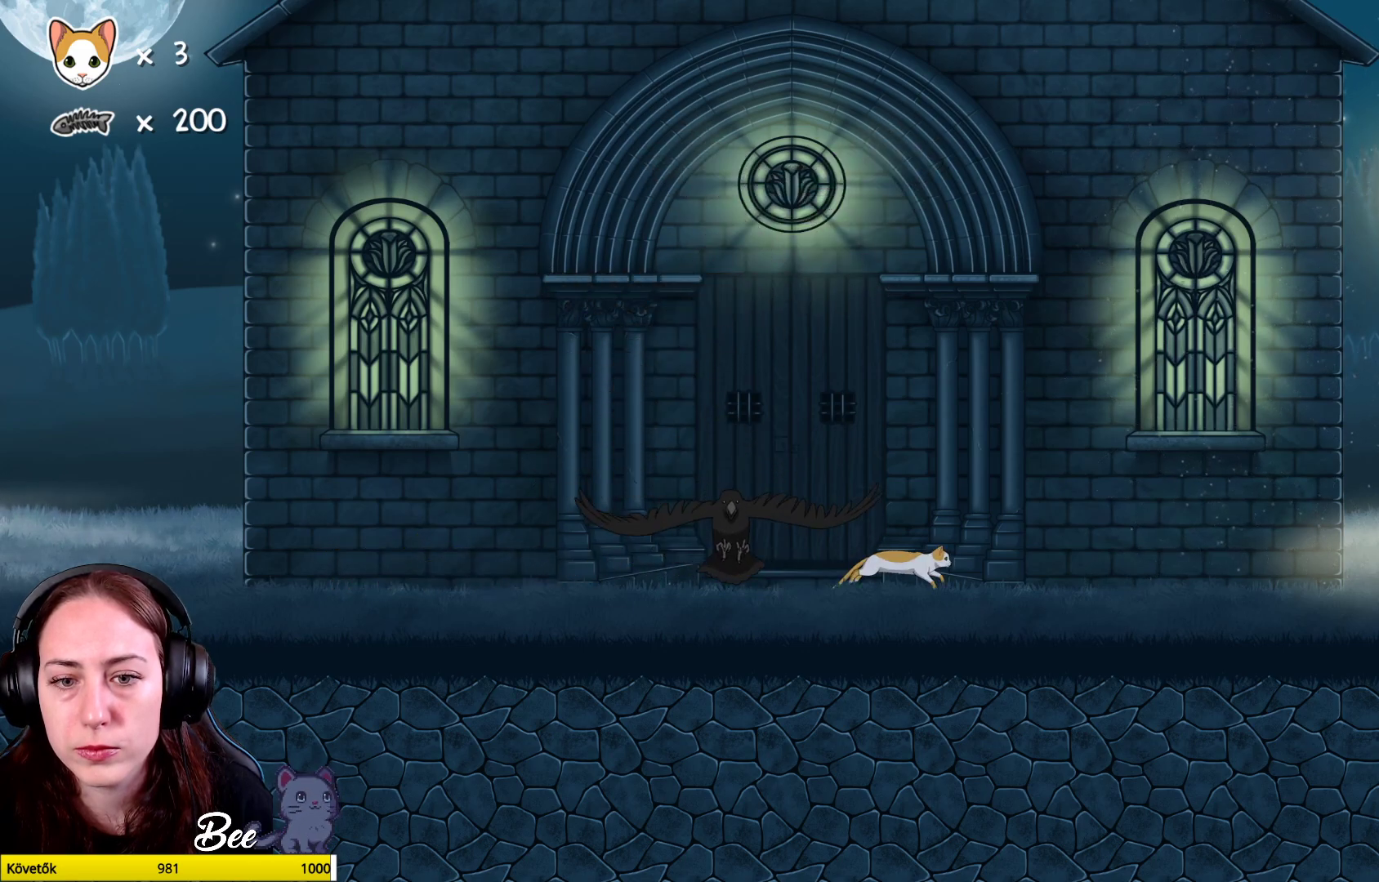
{"buttons": [], "left_stick": "right", "right_stick": "center", "events": []}
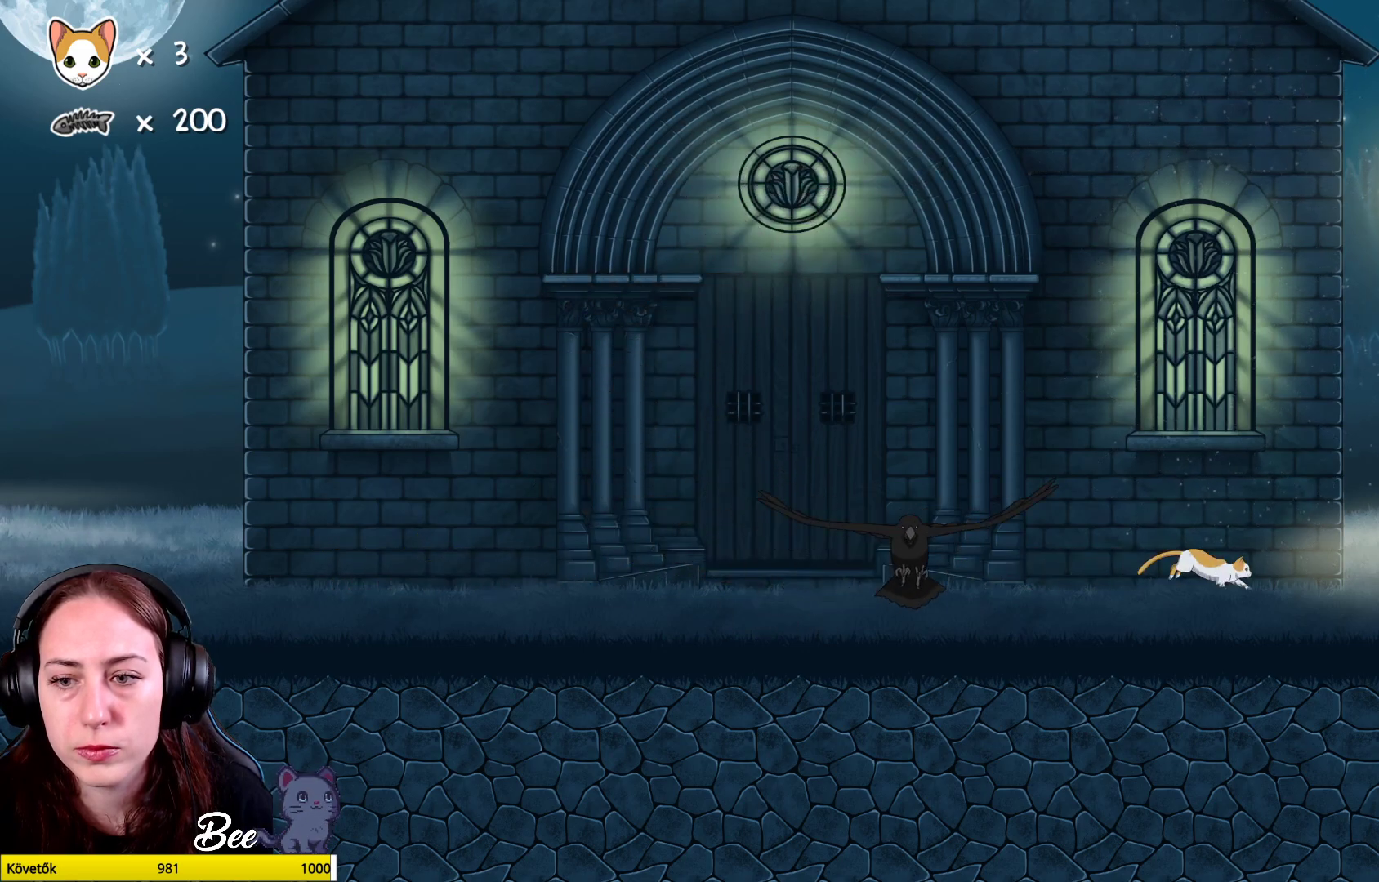
{"buttons": [], "left_stick": "up-right", "right_stick": "center", "events": [[450, "left_stick", "up-right"]]}
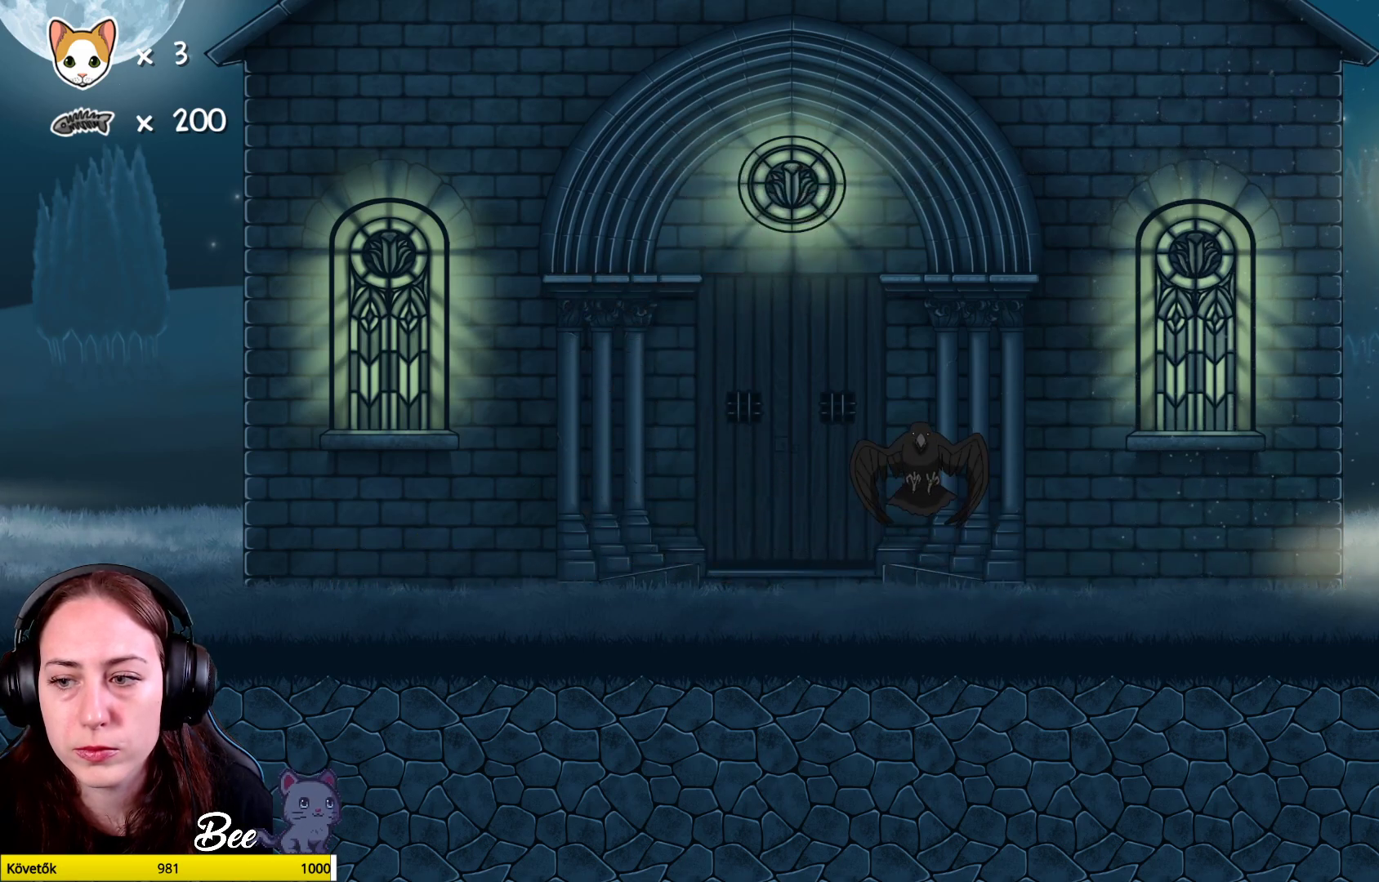
{"buttons": [], "left_stick": "left", "right_stick": "center", "events": [[200, "left_stick", "center"], [500, "left_stick", "left"]]}
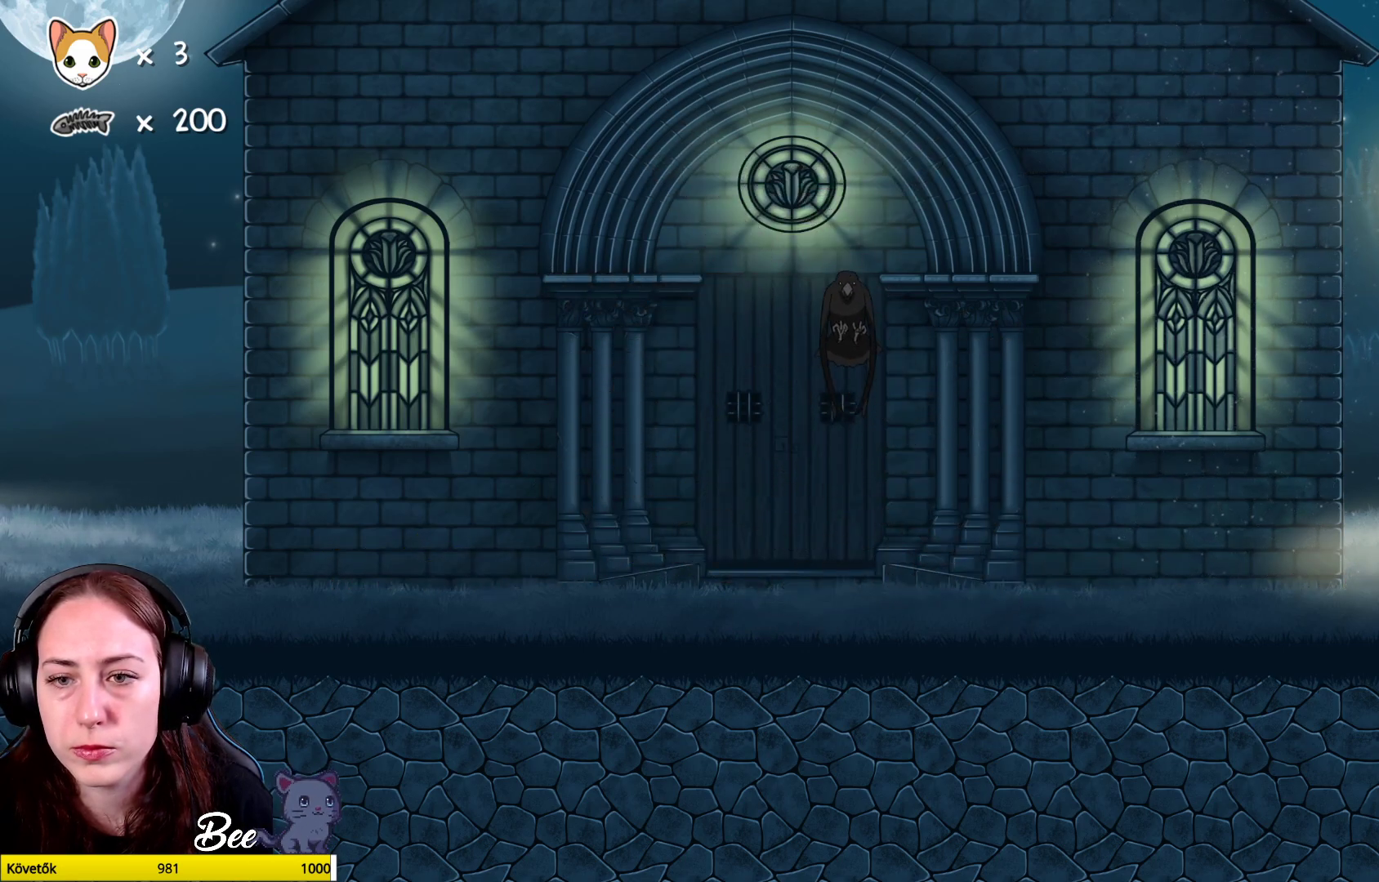
{"buttons": [], "left_stick": "left", "right_stick": "center", "events": []}
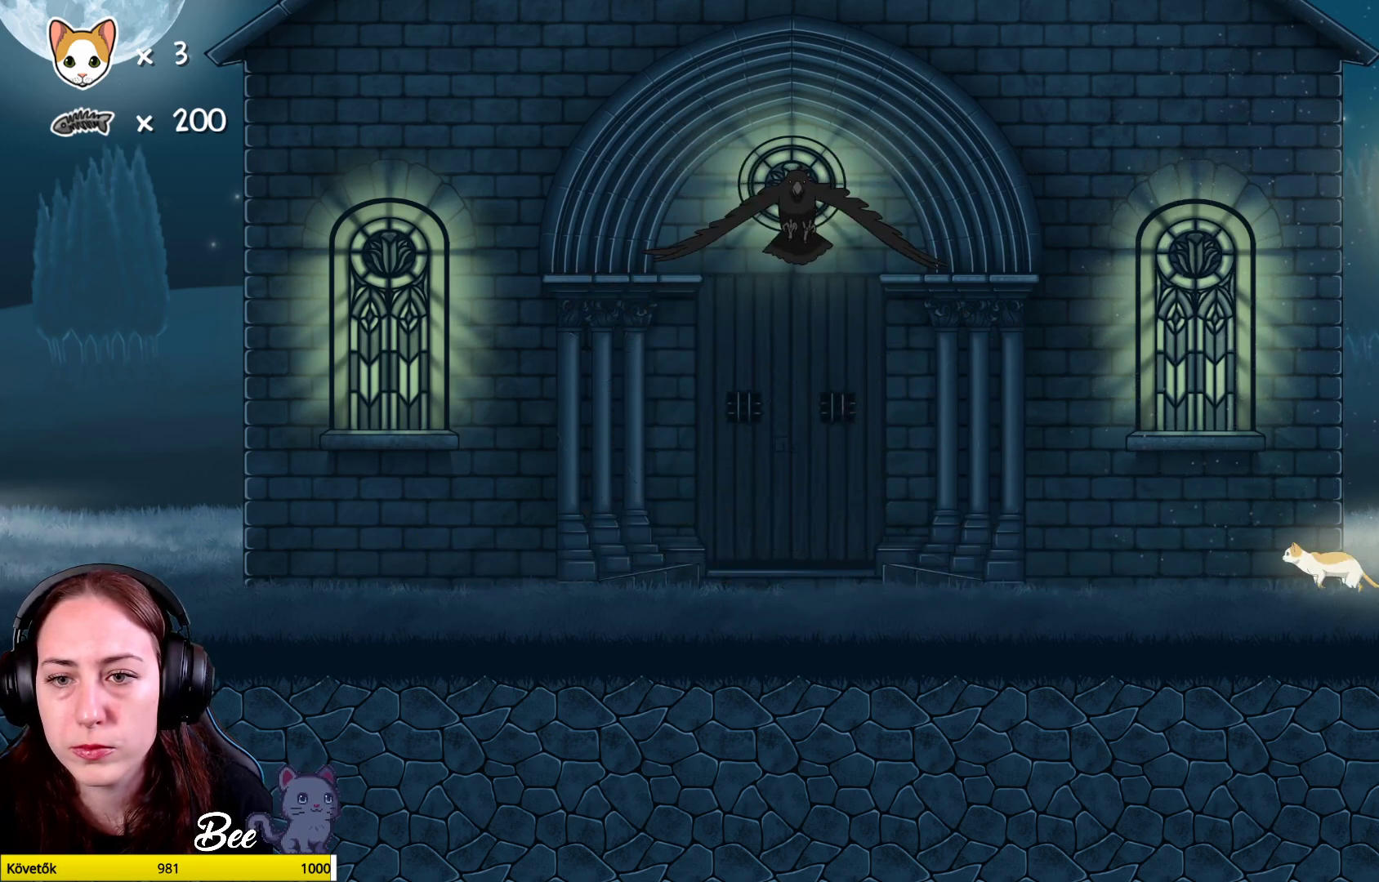
{"buttons": [], "left_stick": "right", "right_stick": "center", "events": [[117, "left_stick", "center"], [417, "left_stick", "right"]]}
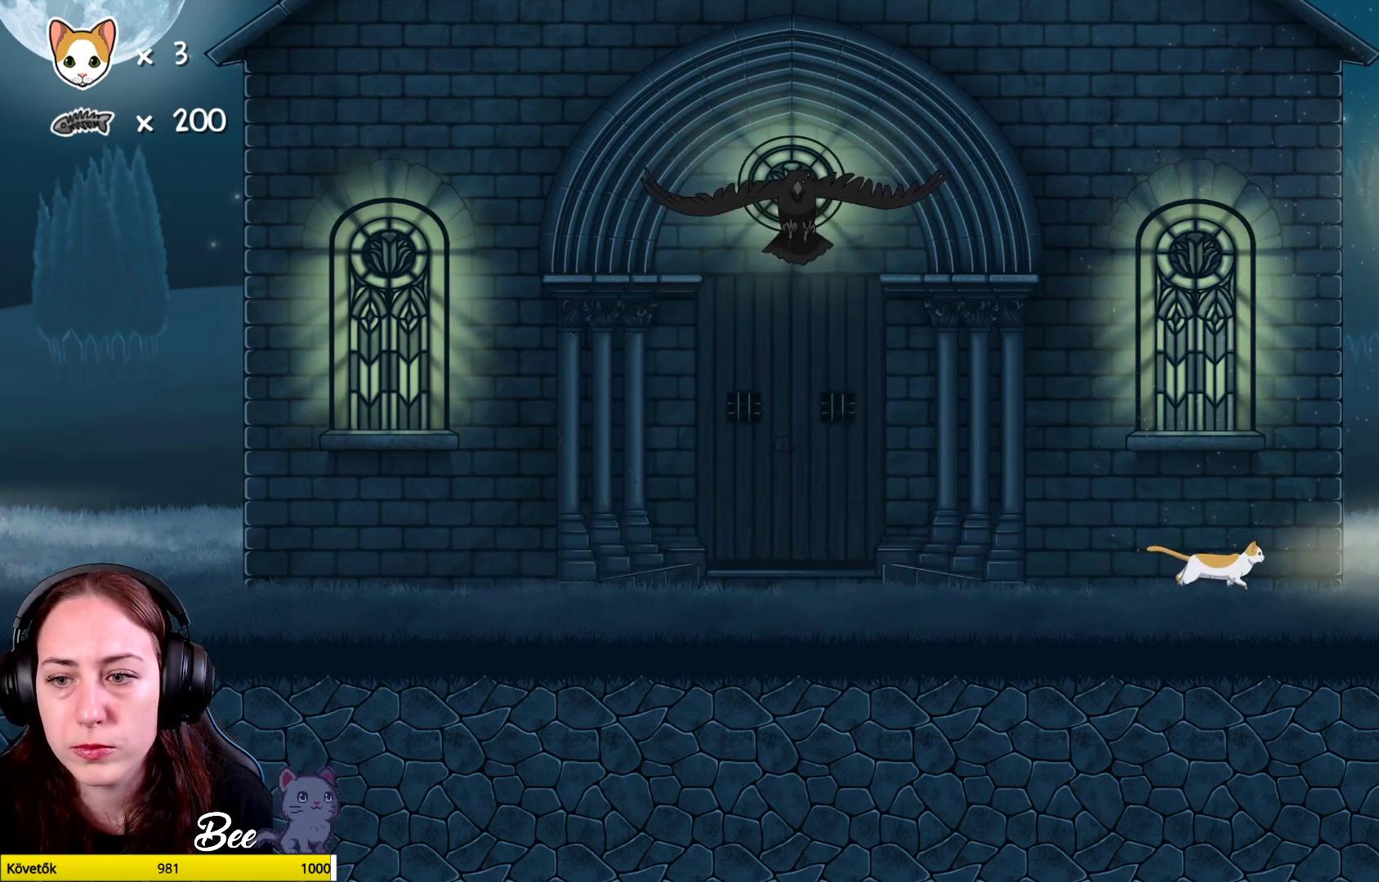
{"buttons": [], "left_stick": "center", "right_stick": "center", "events": [[150, "left_stick", "center"]]}
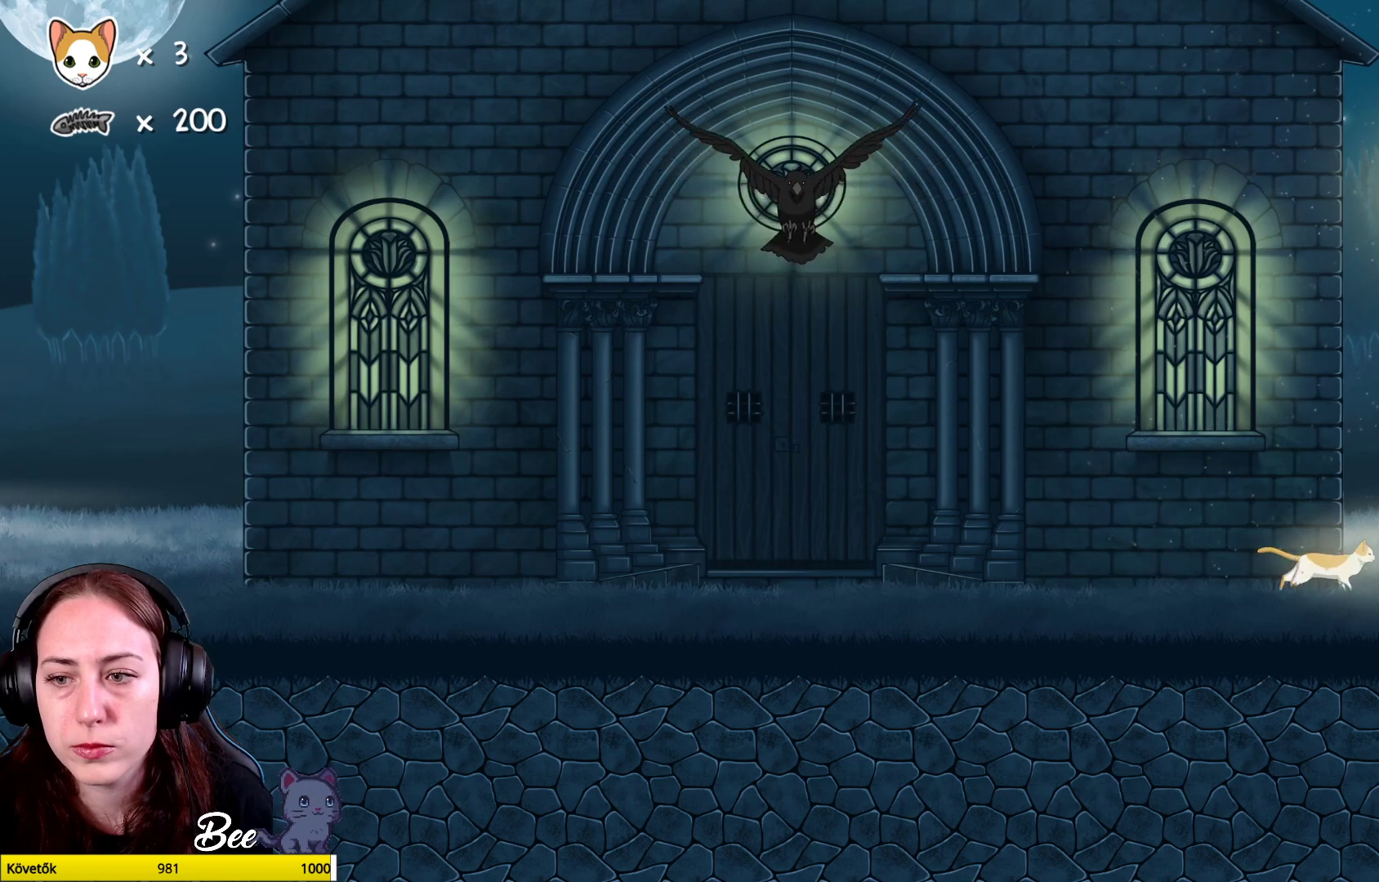
{"buttons": [], "left_stick": "center", "right_stick": "center", "events": [[167, "left_stick", "left"], [283, "left_stick", "center"]]}
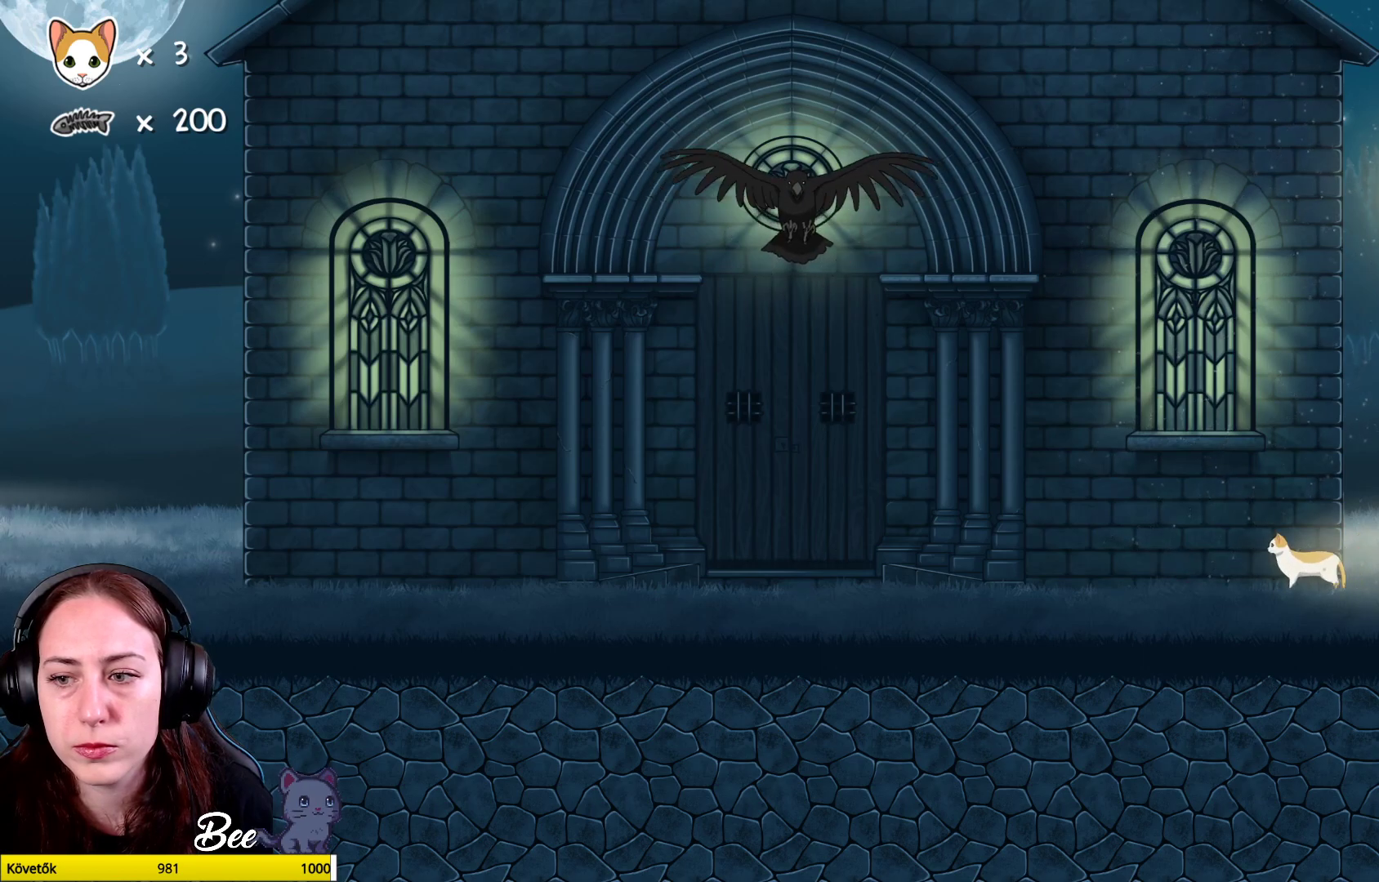
{"buttons": [], "left_stick": "center", "right_stick": "center", "events": []}
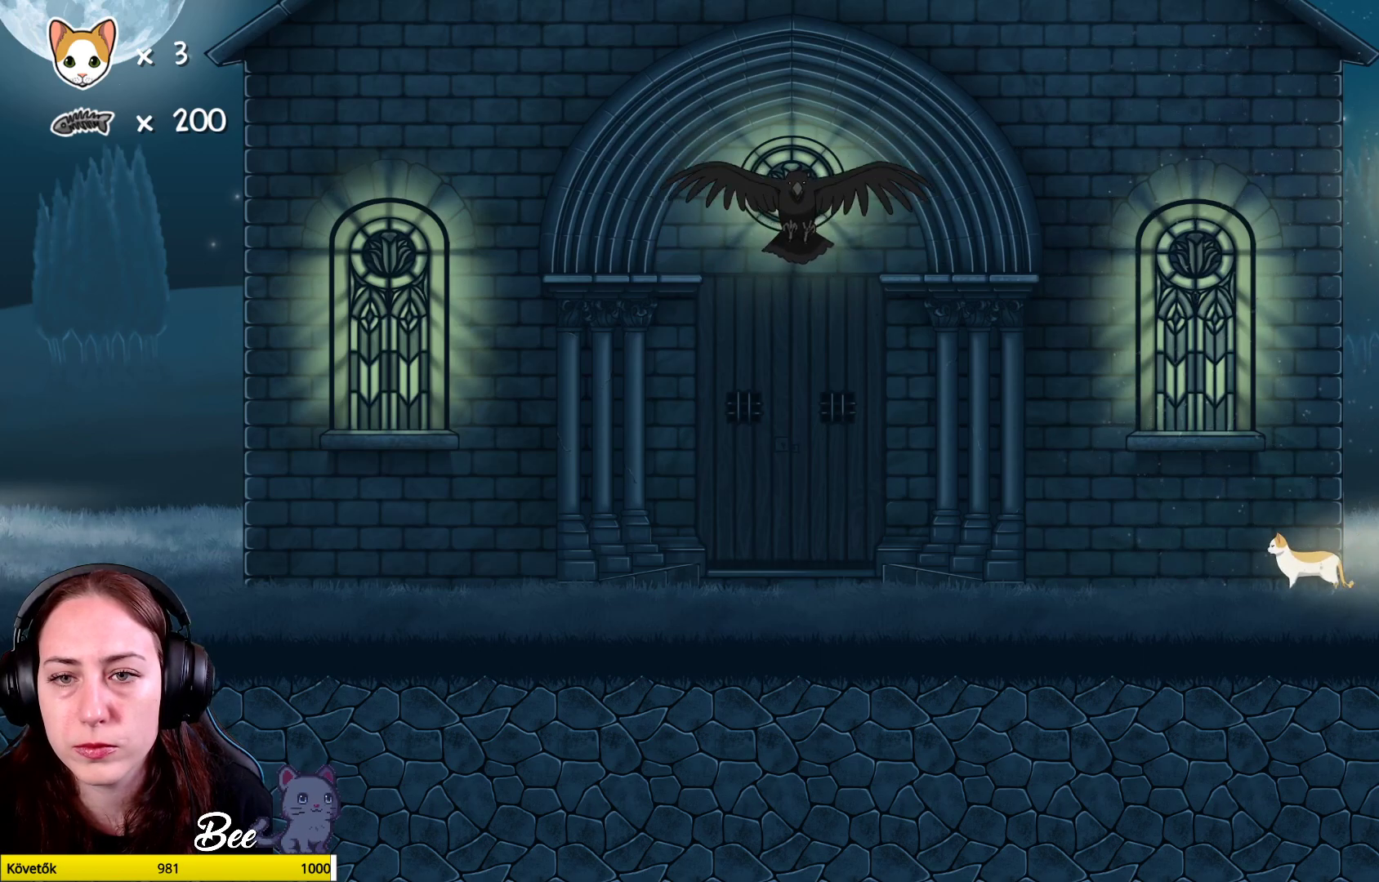
{"buttons": [], "left_stick": "center", "right_stick": "center", "events": []}
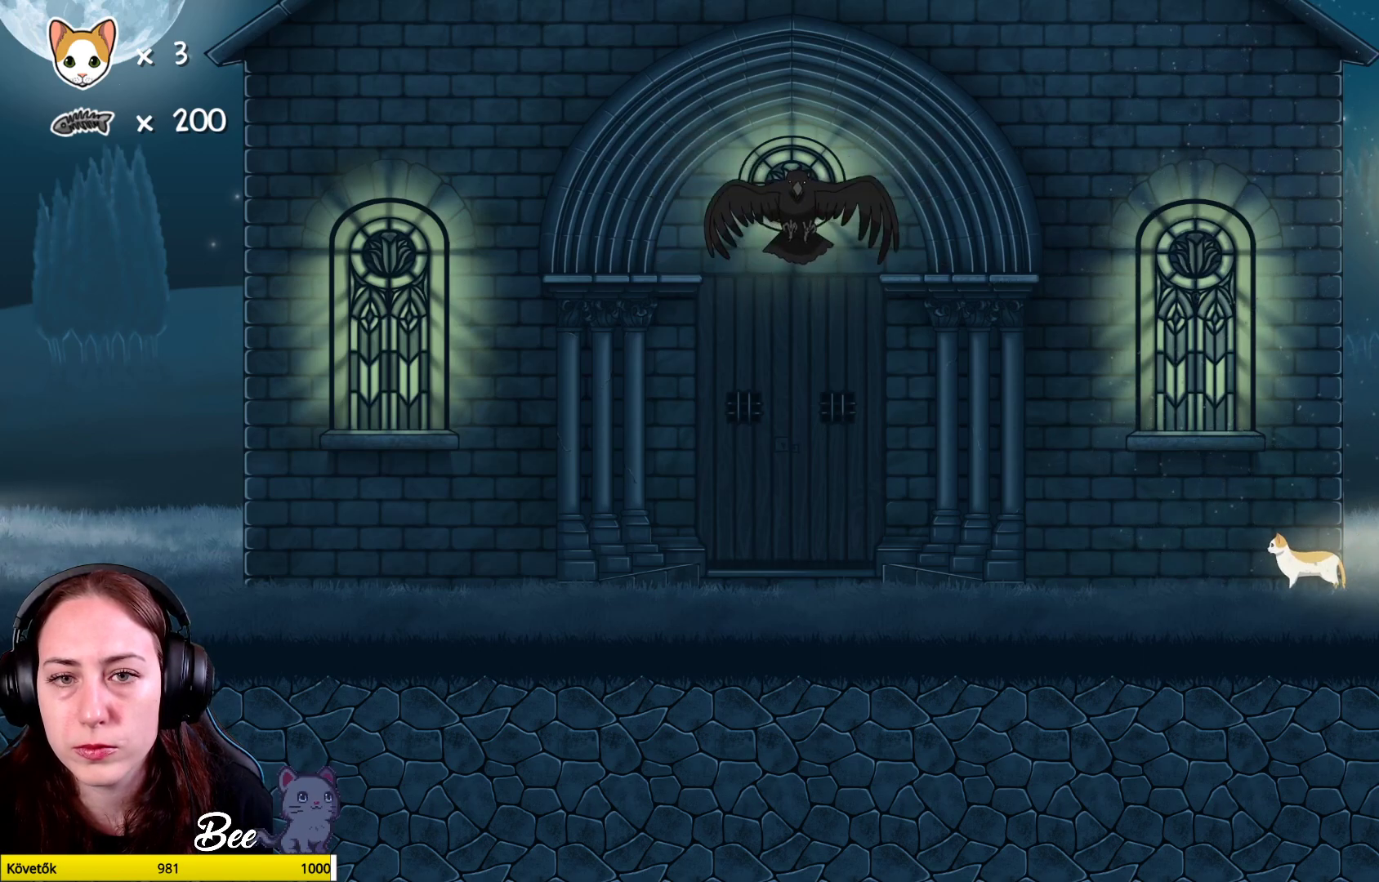
{"buttons": [], "left_stick": "center", "right_stick": "center", "events": []}
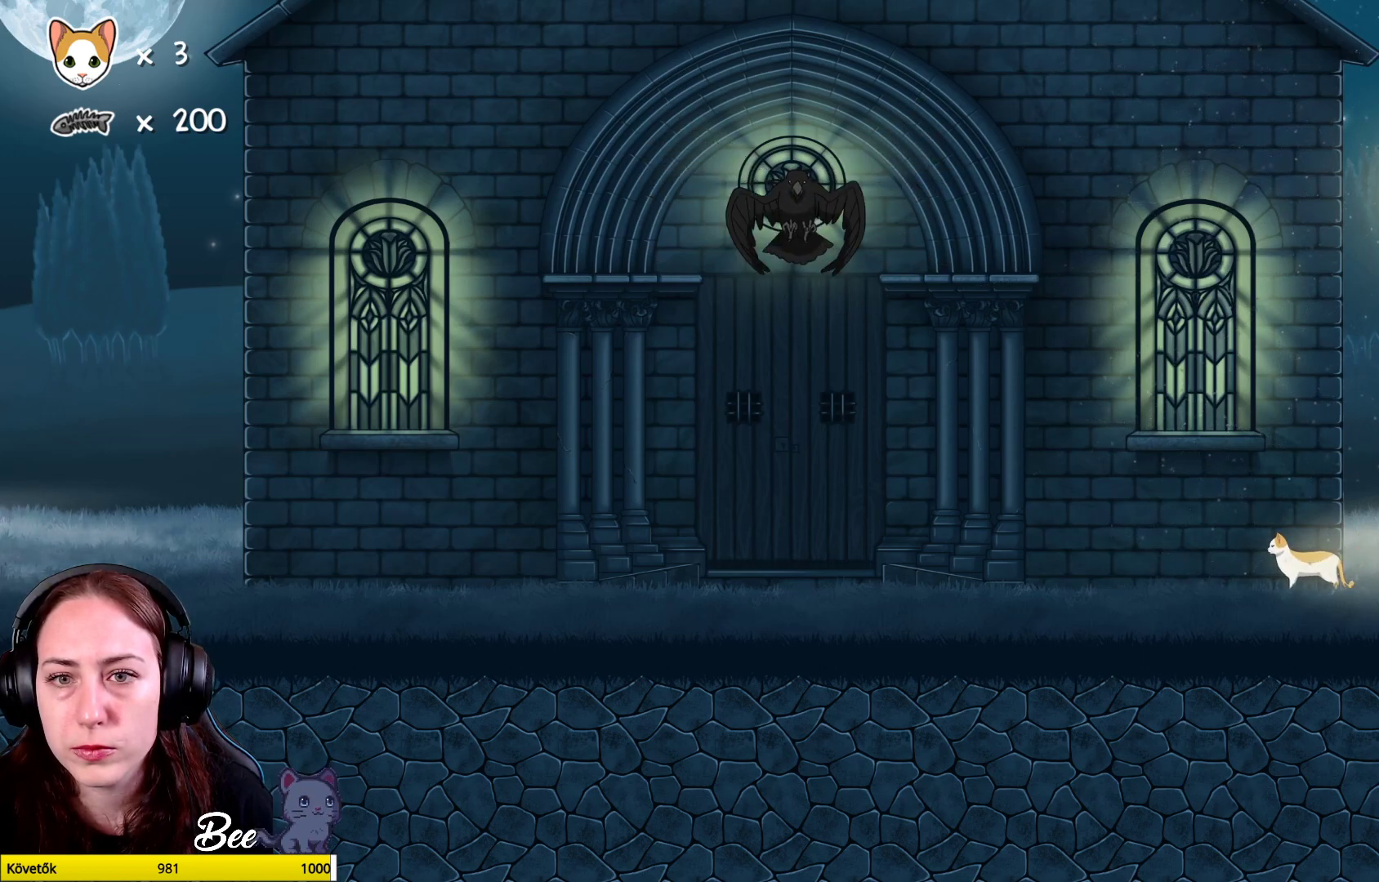
{"buttons": [], "left_stick": "center", "right_stick": "center", "events": []}
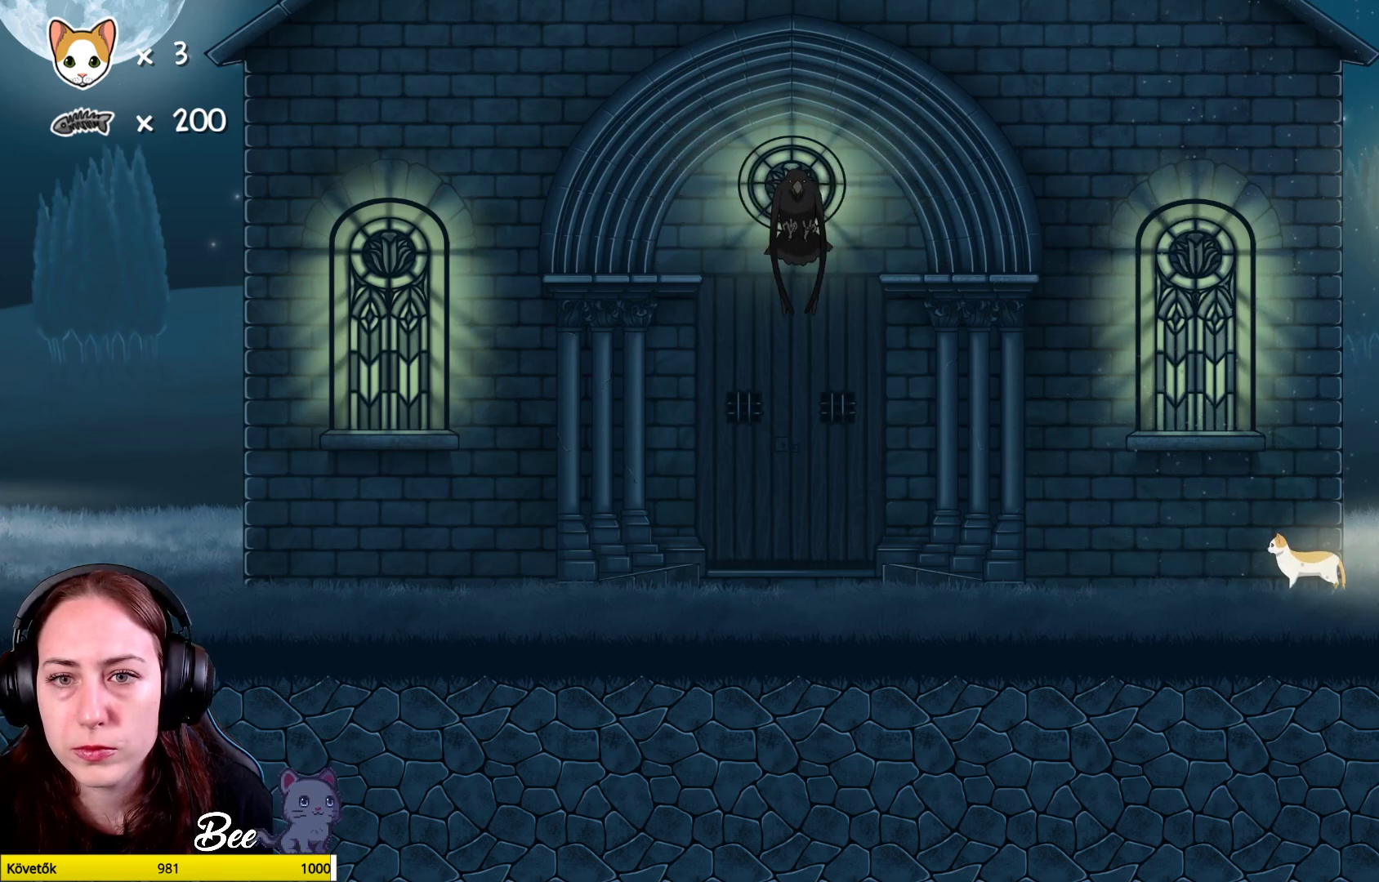
{"buttons": [], "left_stick": "center", "right_stick": "center", "events": []}
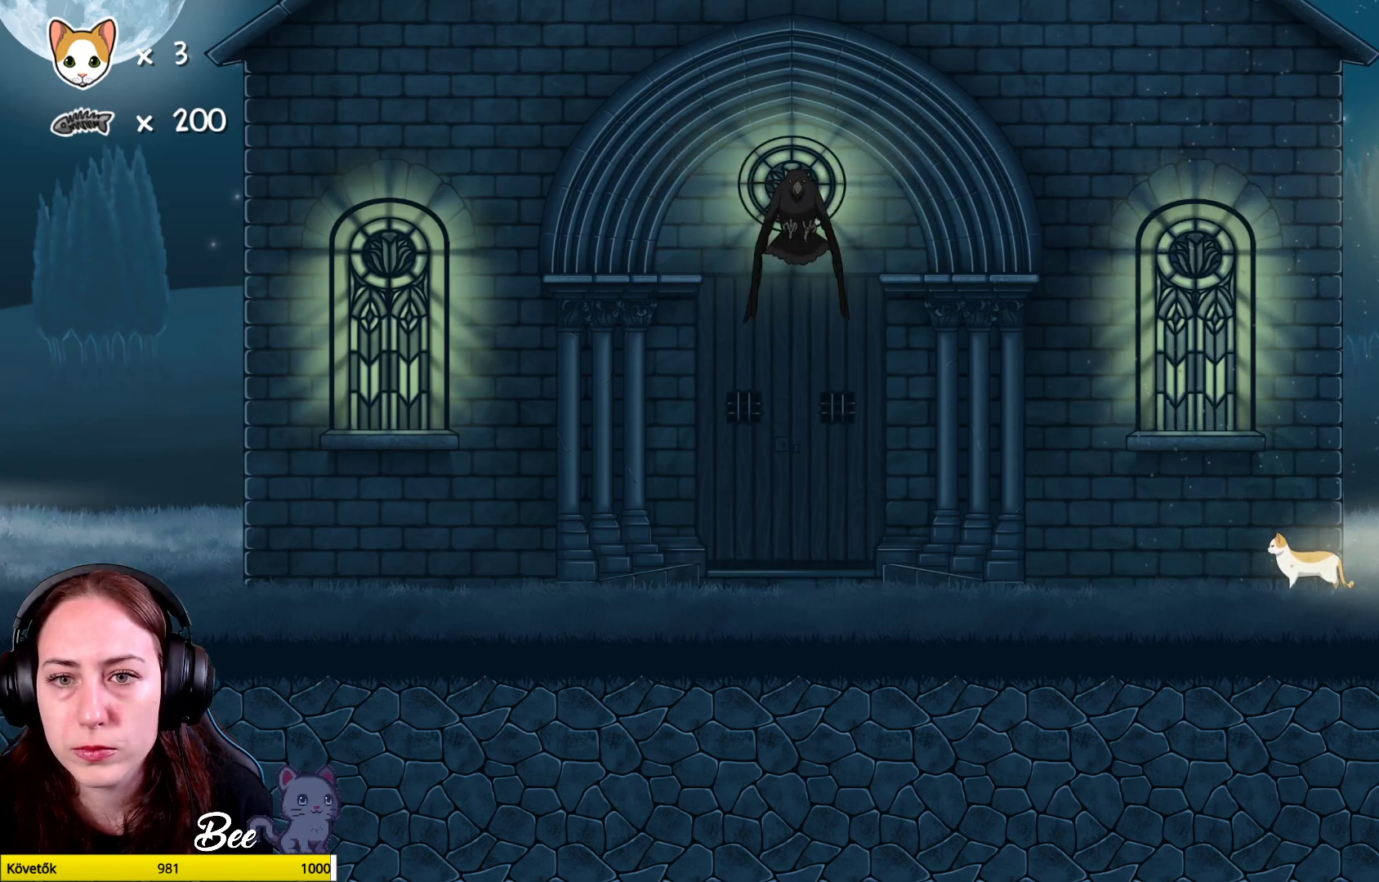
{"buttons": [], "left_stick": "left", "right_stick": "center", "events": [[350, "left_stick", "left"]]}
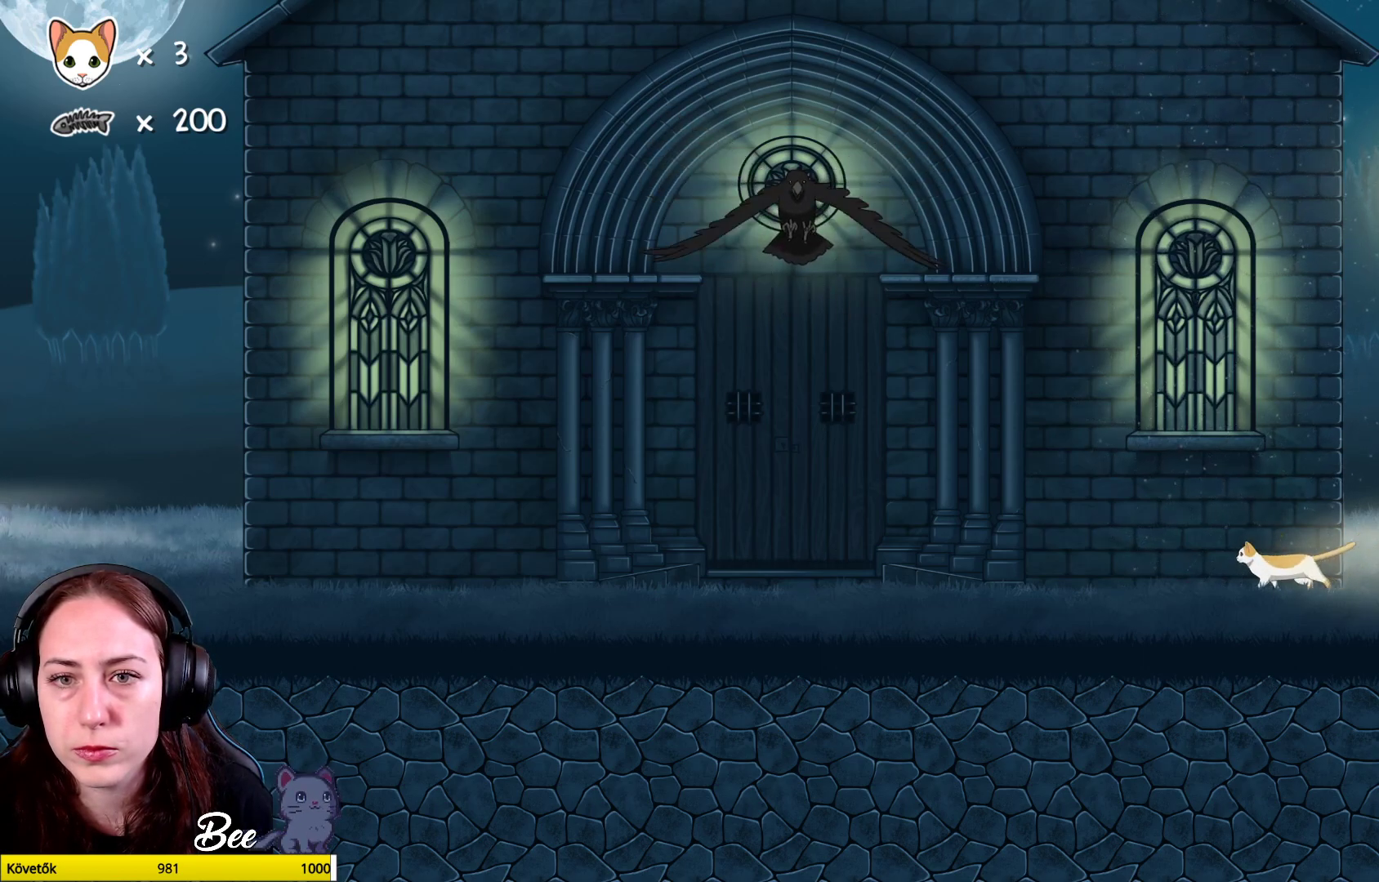
{"buttons": [], "left_stick": "left", "right_stick": "center", "events": []}